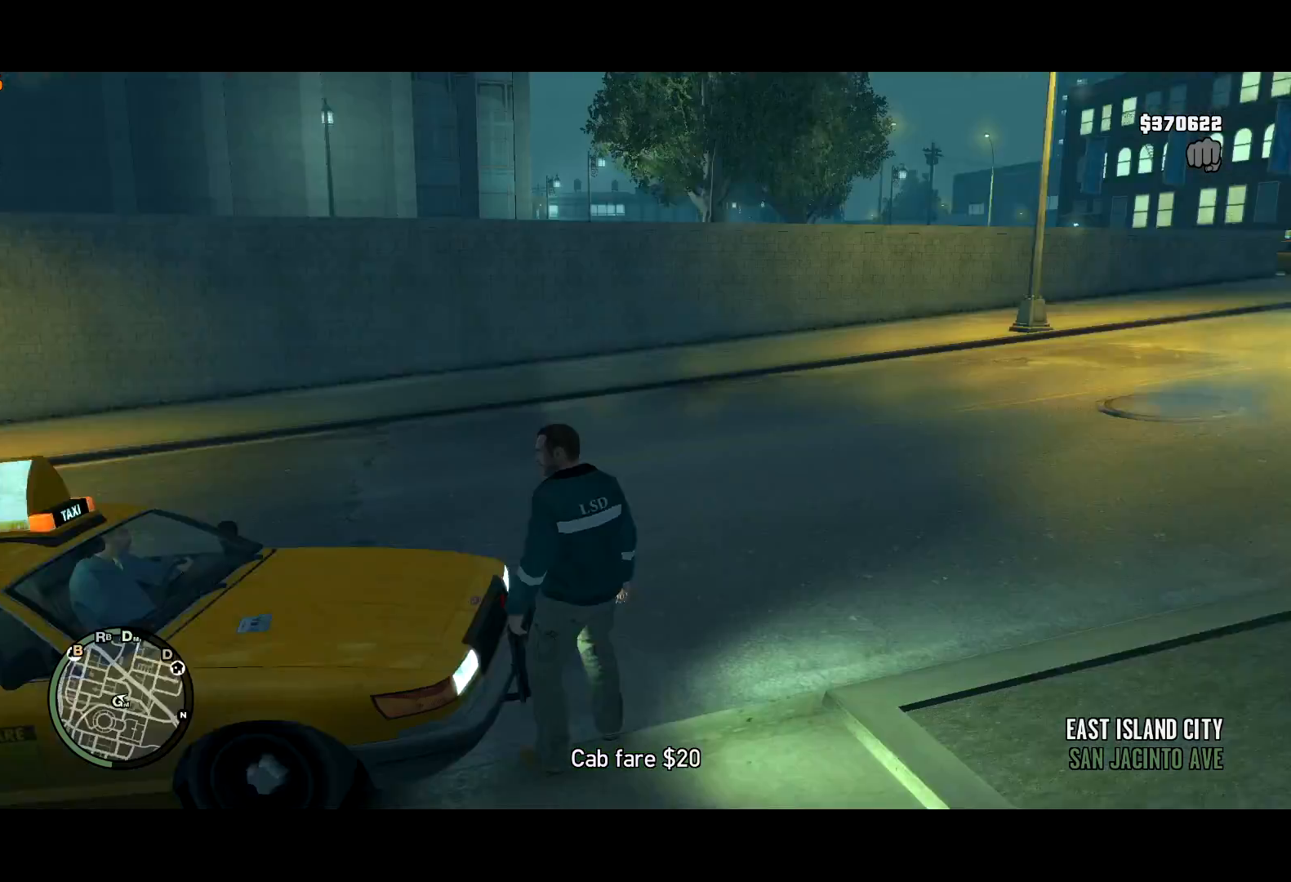
Gameplay with keyboard and mouse; each line is a JSON object with the keys and mouse buttons held at the frame after it. "events" lists presses ("down") and releases ("up") of "a", "c", "ctrl", "d", "down", "e", "escape", "f", "f2", "g", "lock", "q", "r", "return", "s", "shift", "space", "t", "up", "v", "w", "mouse_left", "mouse_right", "mouse_wheel_up" and "mouse_wheel_down" between this image and that frame as [ms after this image, input, new state], when the widget could be followed in between. "mouse_left", "mouse_right", "mouse_wheel_up", "mouse_wheel_down" = the "left", "right", "wheel_up", "wheel_down" buttons of the "mouse" list. No other keys are recorded. Mouse movement is not recorded. Key names are as the overlay labels them; some are game actions (e.g. jump) rather than physical keys.
{"keys": ["t"], "mouse": [], "events": [[267, "w", "down"], [367, "w", "up"]]}
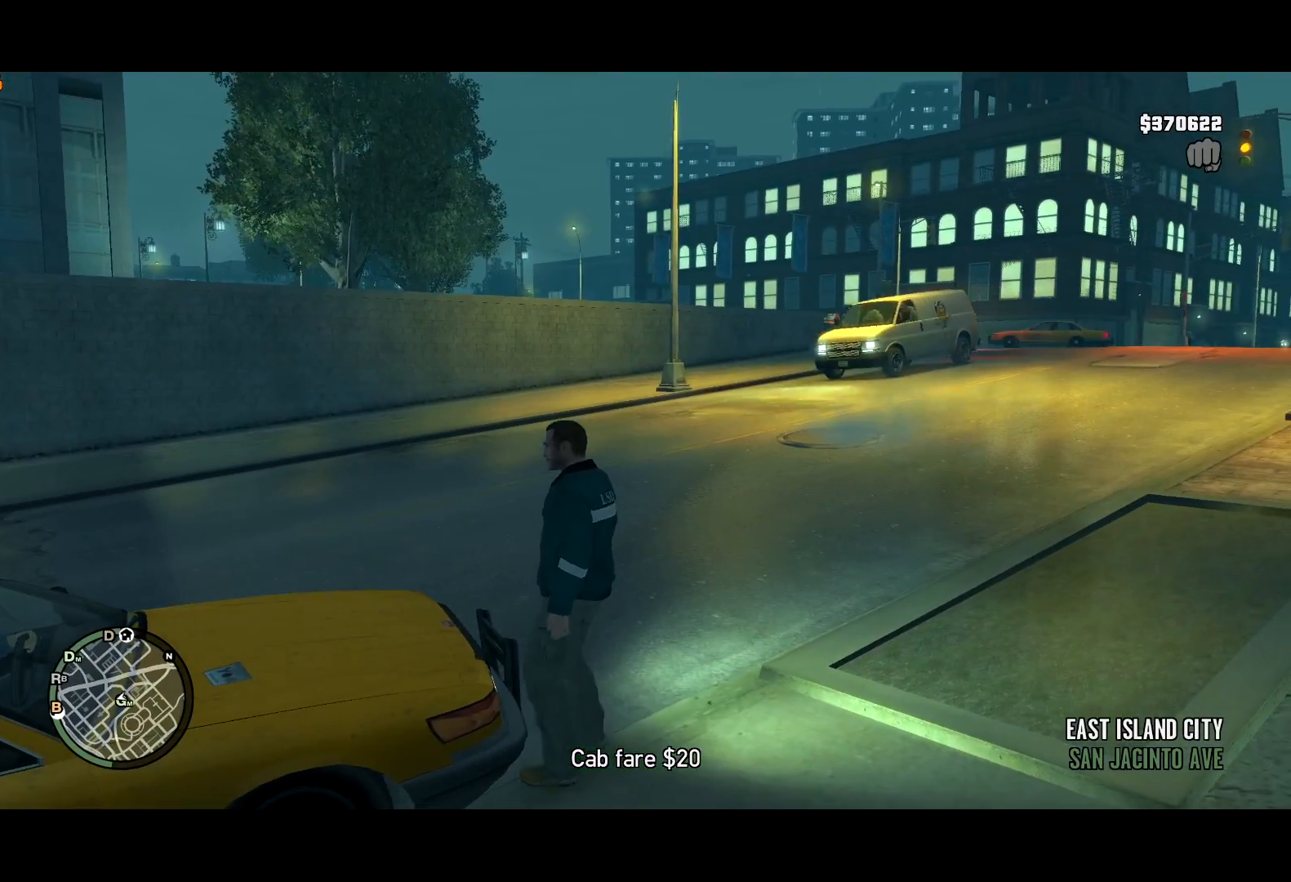
{"keys": ["t"], "mouse": [], "events": [[133, "t", "up"], [183, "t", "down"], [283, "w", "down"], [467, "w", "up"]]}
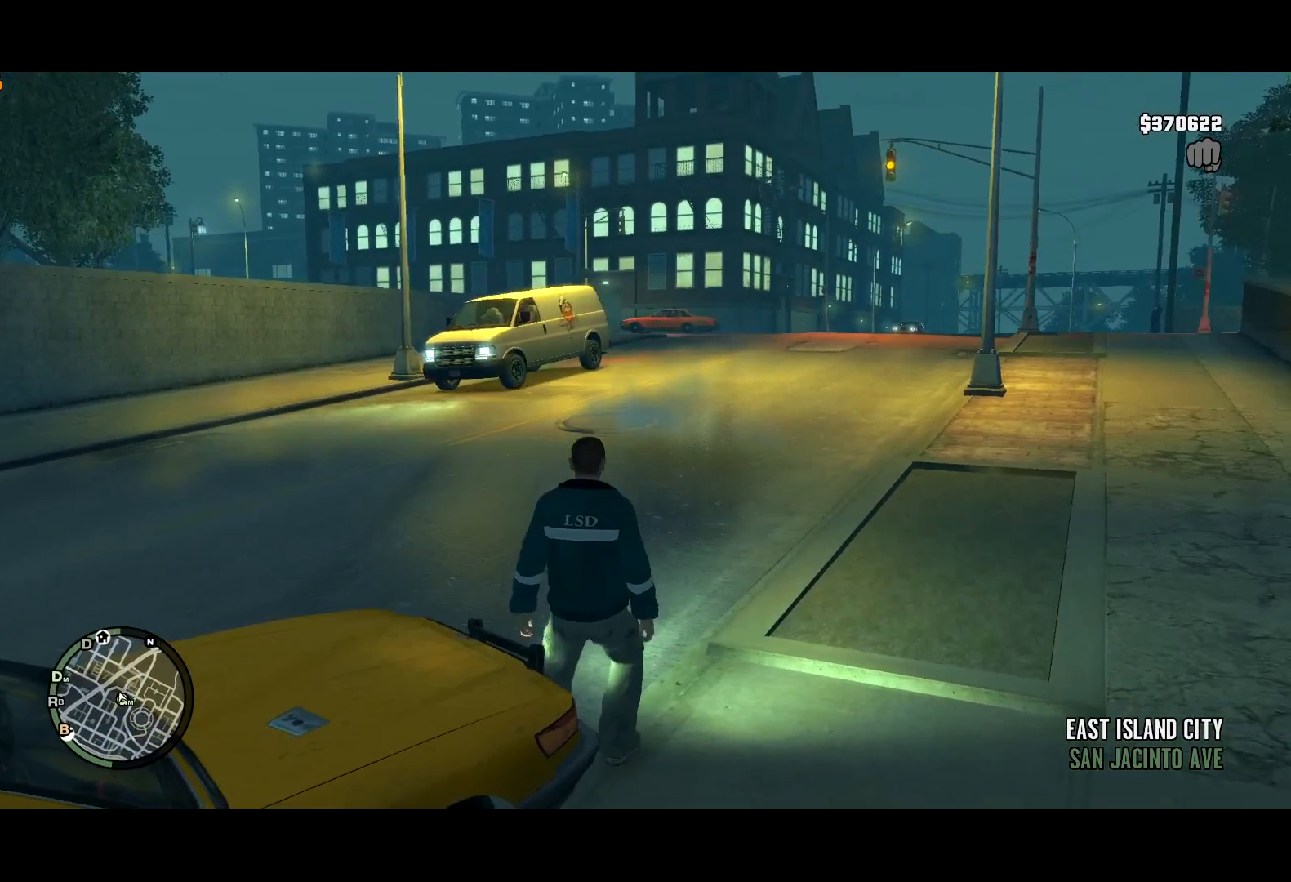
{"keys": ["t"], "mouse": [], "events": []}
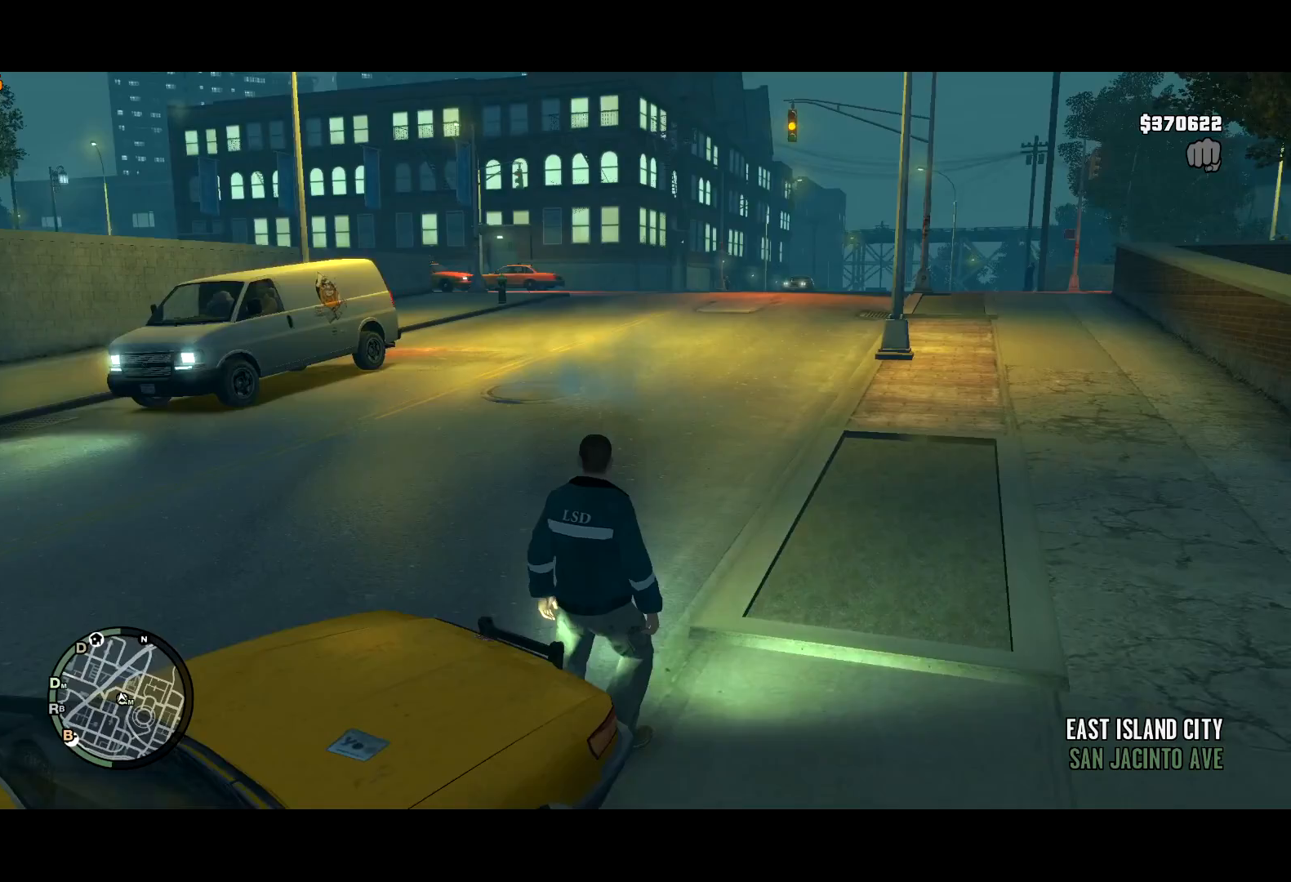
{"keys": ["t"], "mouse": [], "events": [[217, "w", "down"], [350, "w", "up"]]}
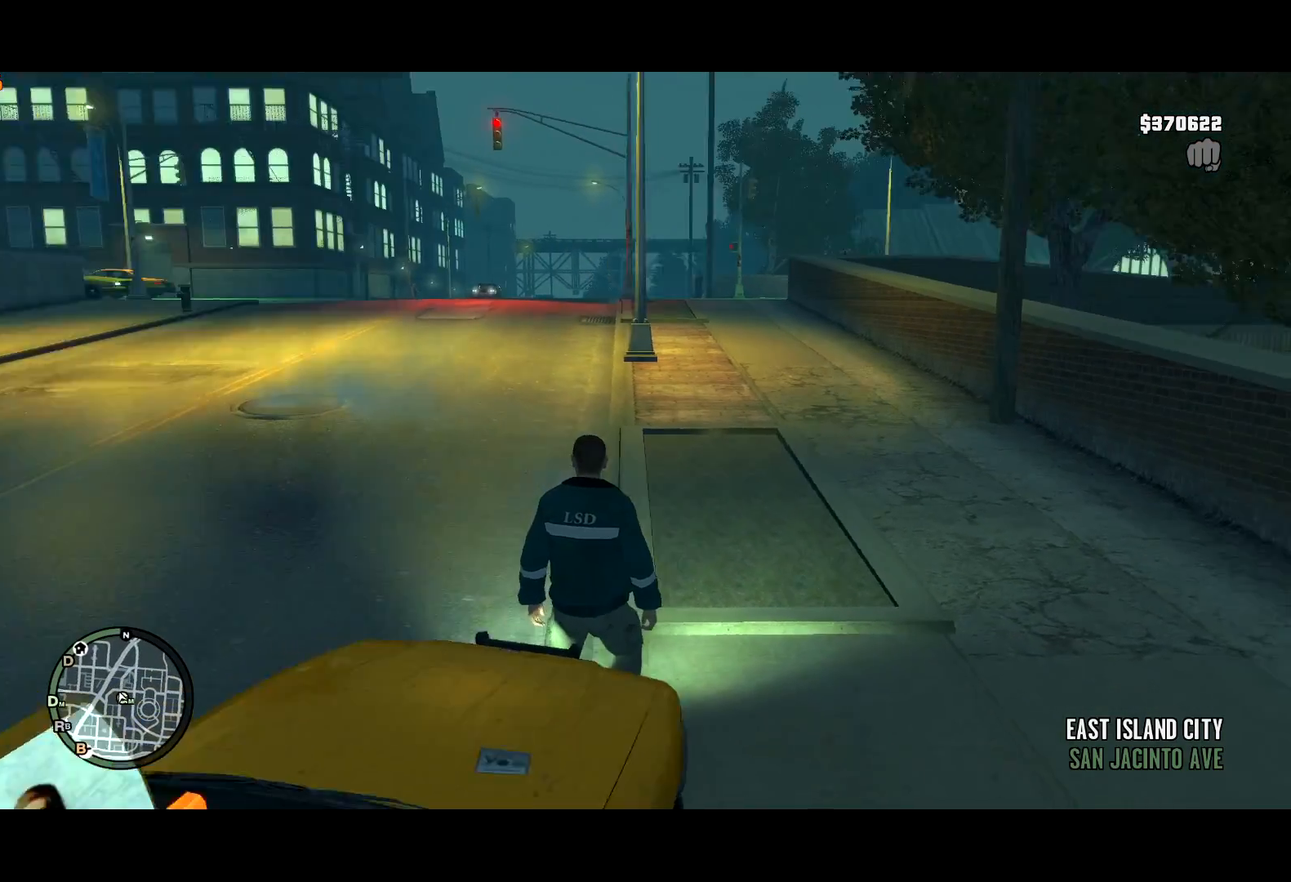
{"keys": ["t"], "mouse": [], "events": []}
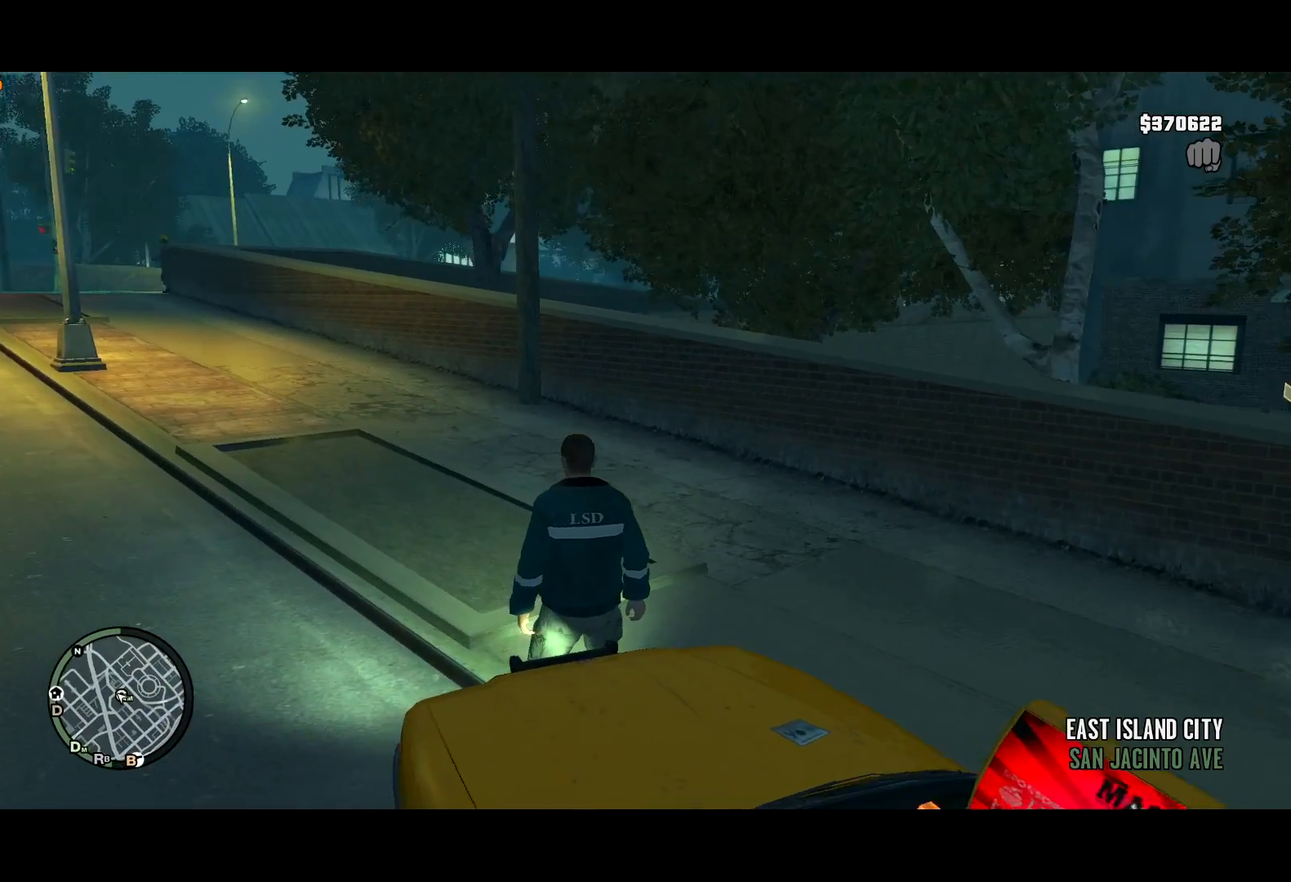
{"keys": ["t"], "mouse": [], "events": [[350, "w", "down"], [433, "w", "up"]]}
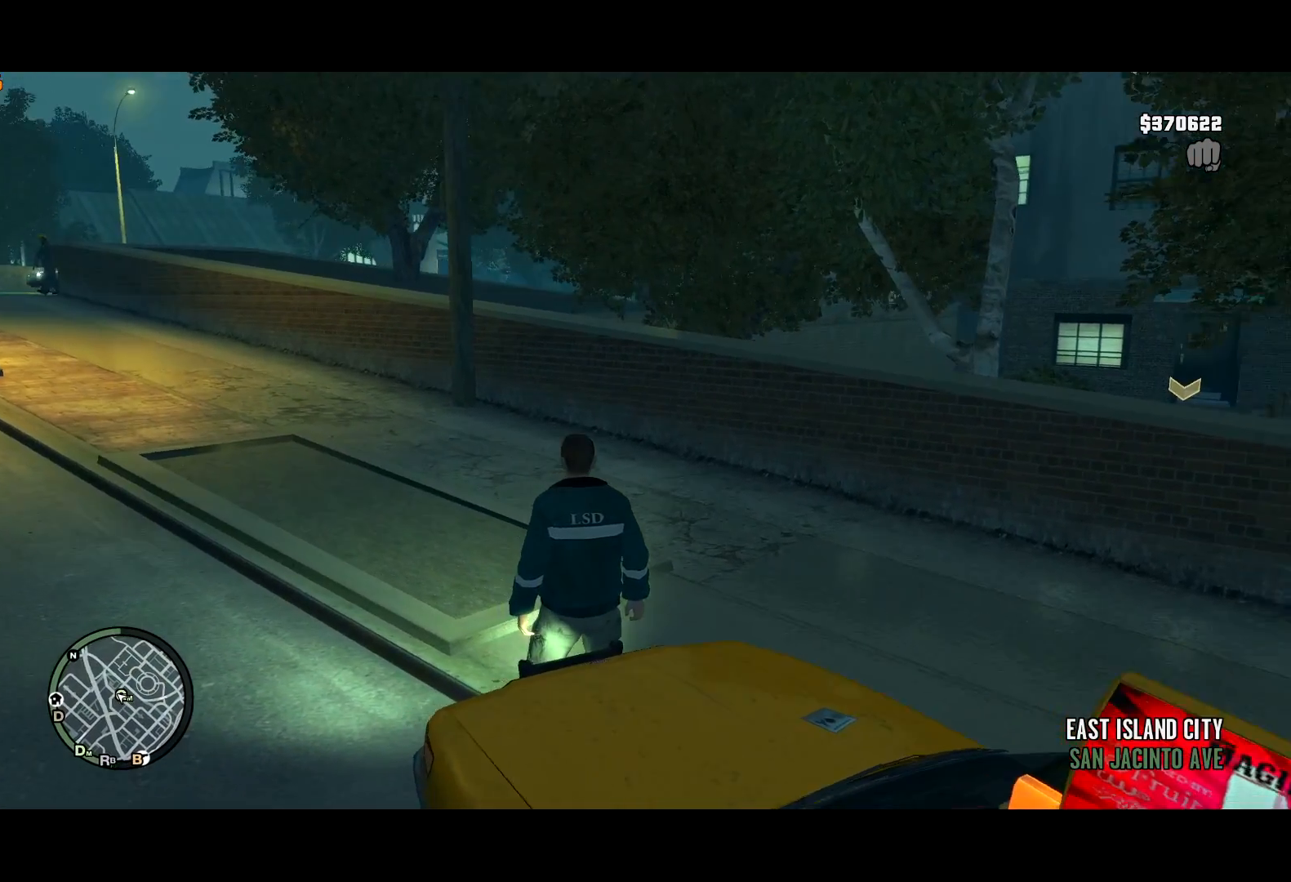
{"keys": ["t"], "mouse": [], "events": [[317, "w", "down"], [350, "w", "up"]]}
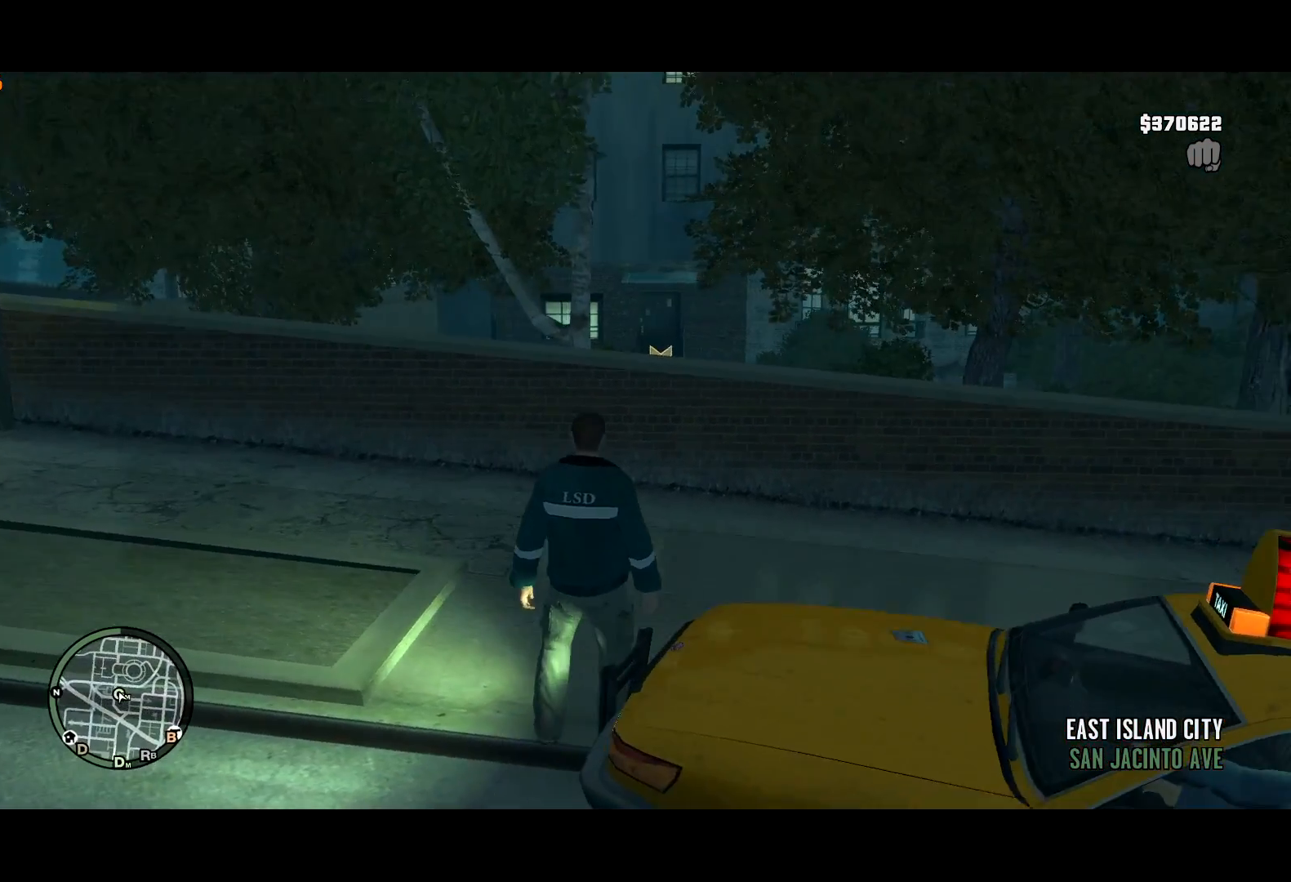
{"keys": ["t"], "mouse": [], "events": []}
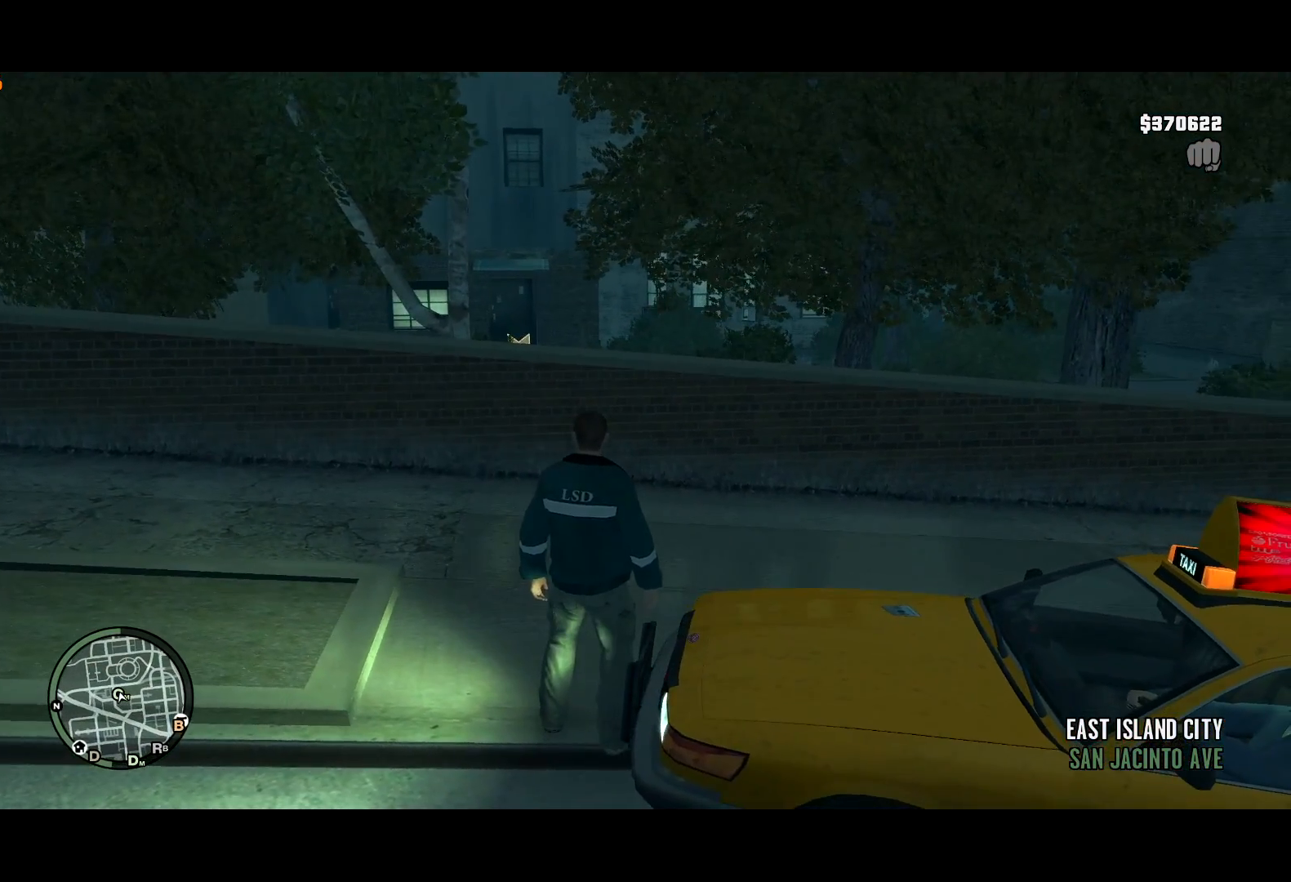
{"keys": ["t"], "mouse": [], "events": [[100, "w", "down"], [200, "w", "up"]]}
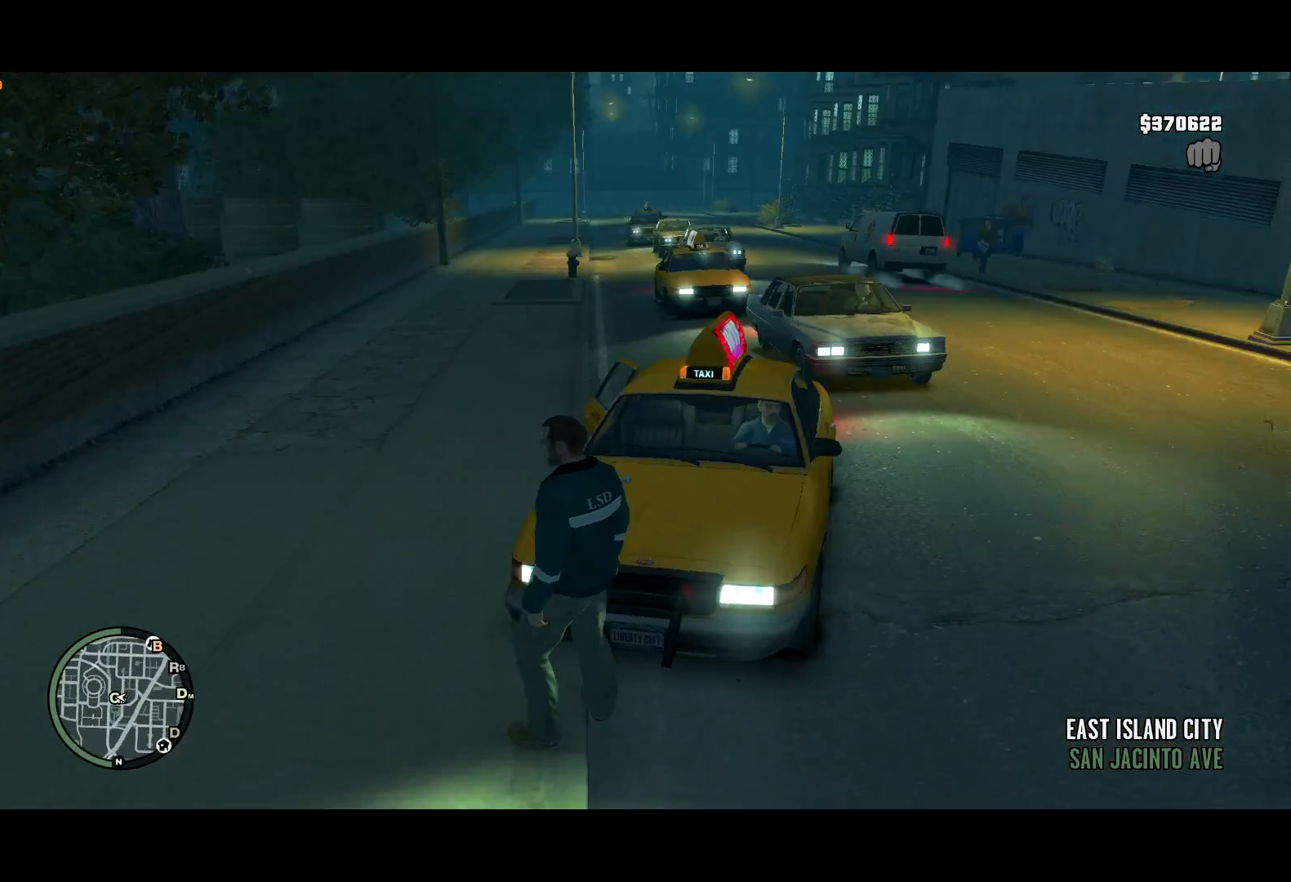
{"keys": ["t"], "mouse": [], "events": [[133, "w", "down"], [267, "w", "up"]]}
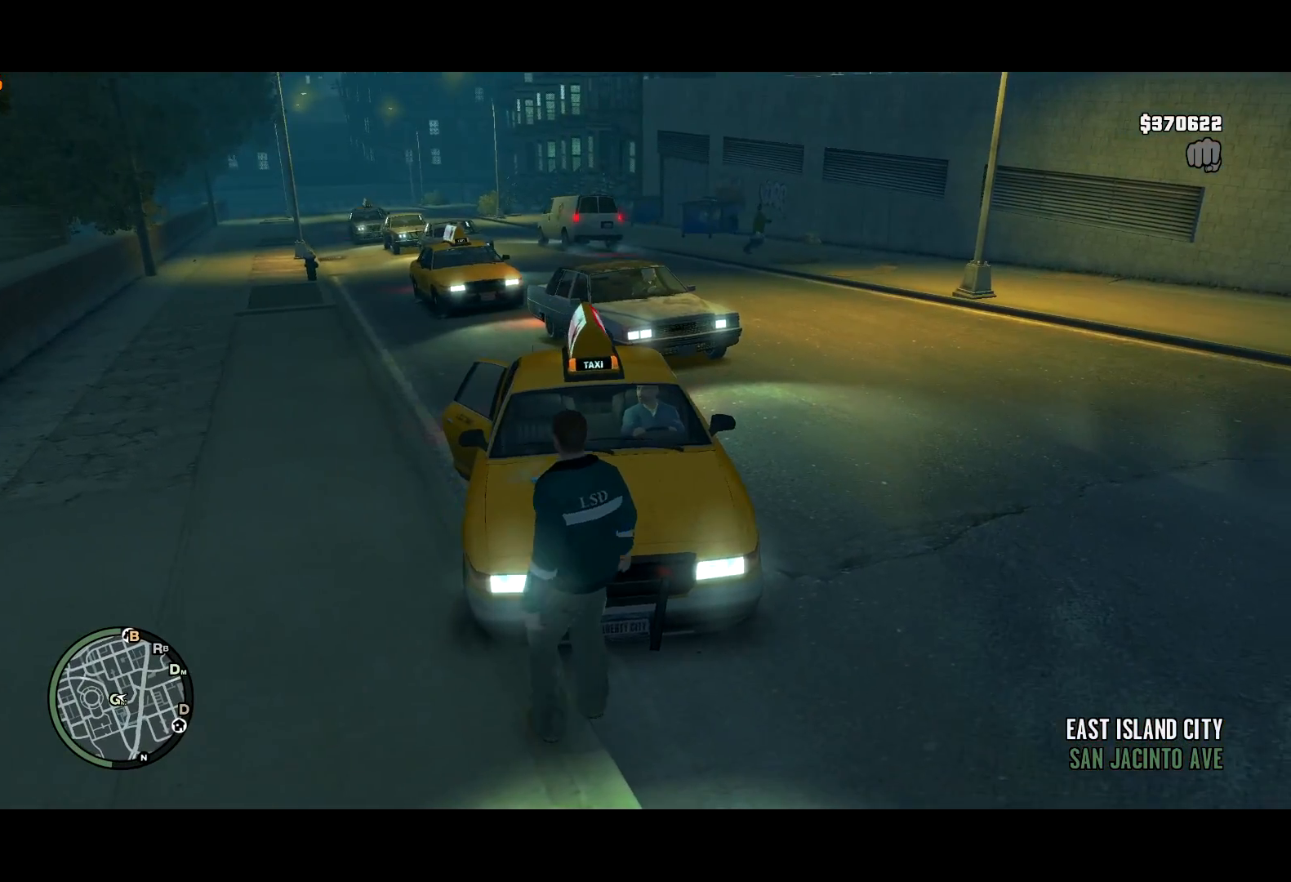
{"keys": ["t"], "mouse": [], "events": []}
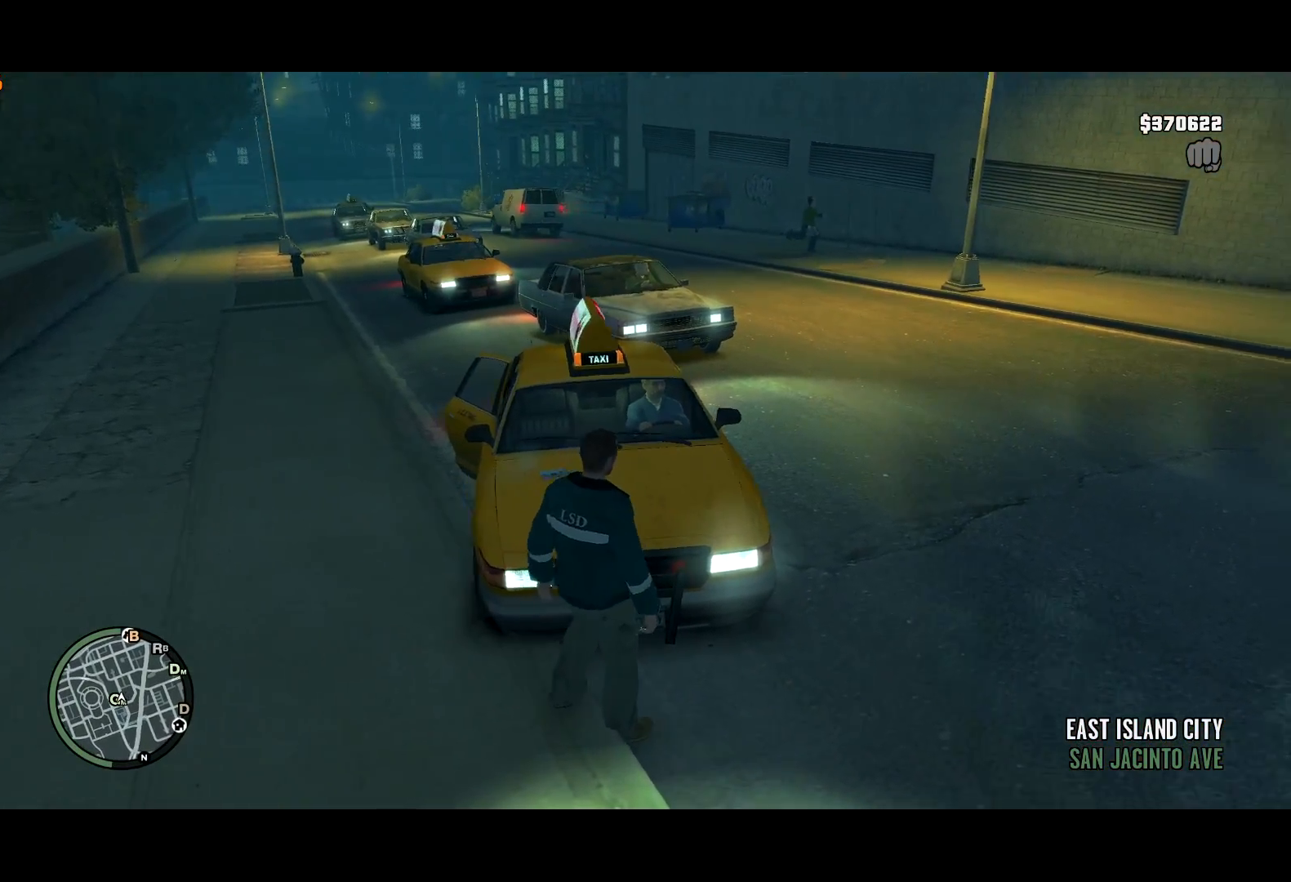
{"keys": ["t"], "mouse": [], "events": []}
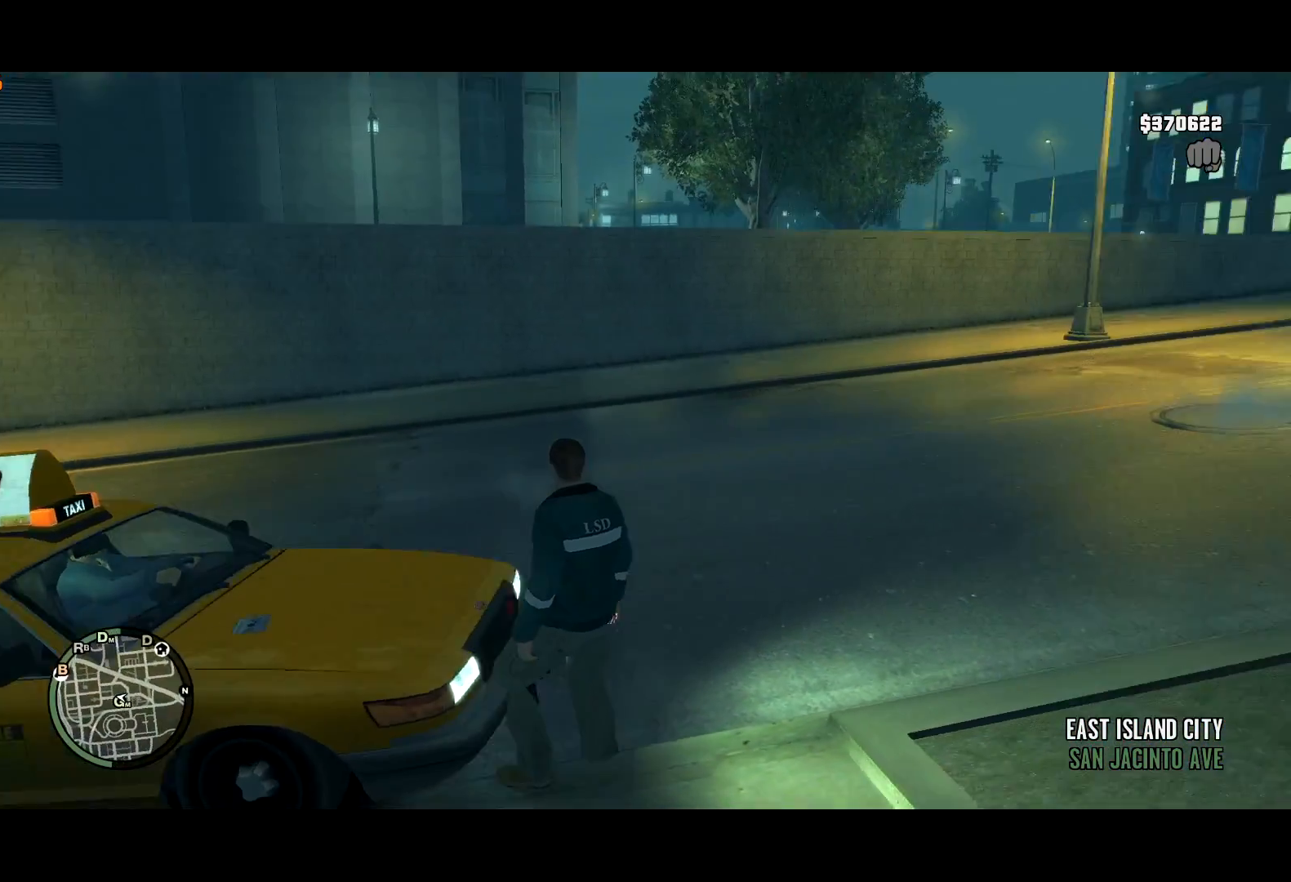
{"keys": ["t"], "mouse": [], "events": [[417, "w", "down"], [500, "w", "up"]]}
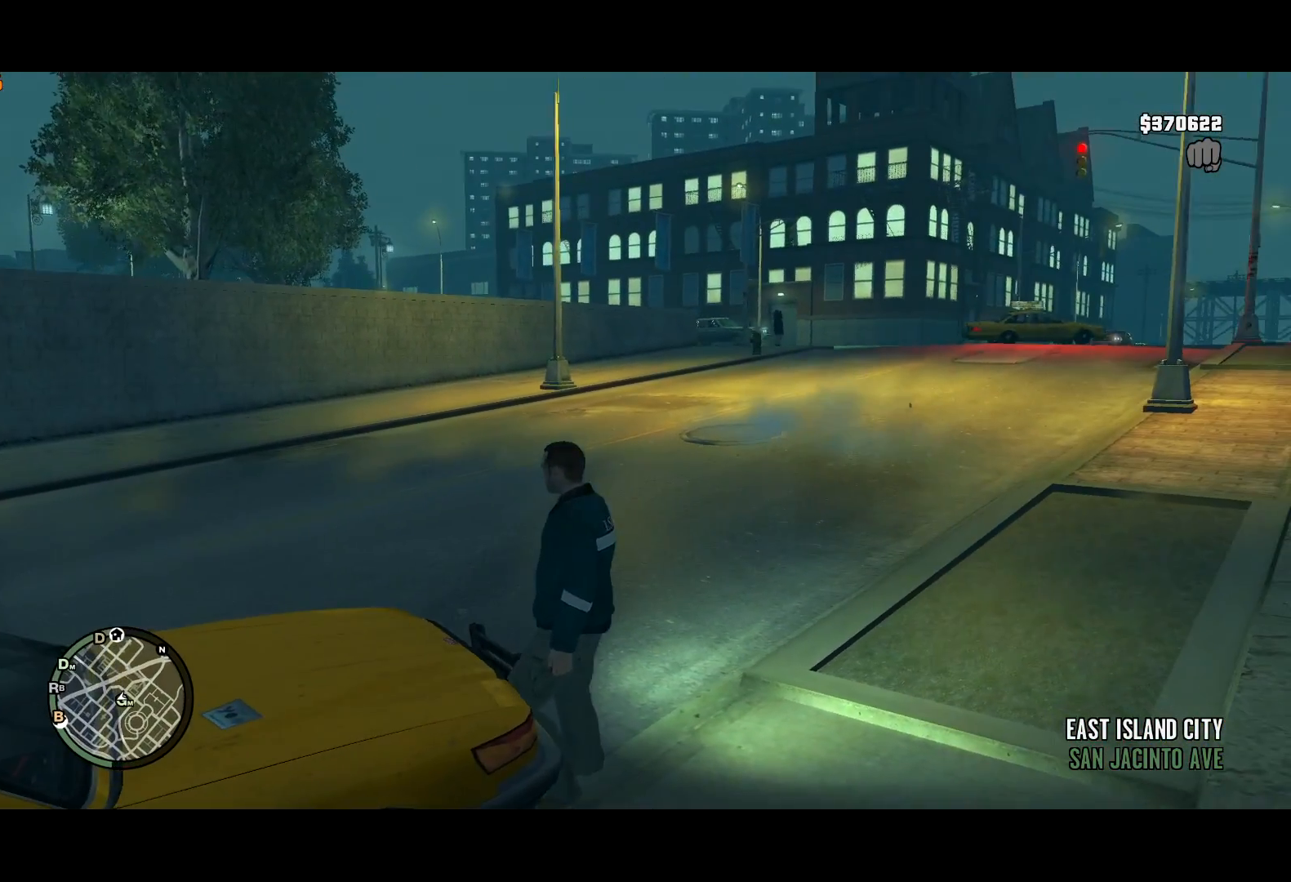
{"keys": ["t"], "mouse": [], "events": []}
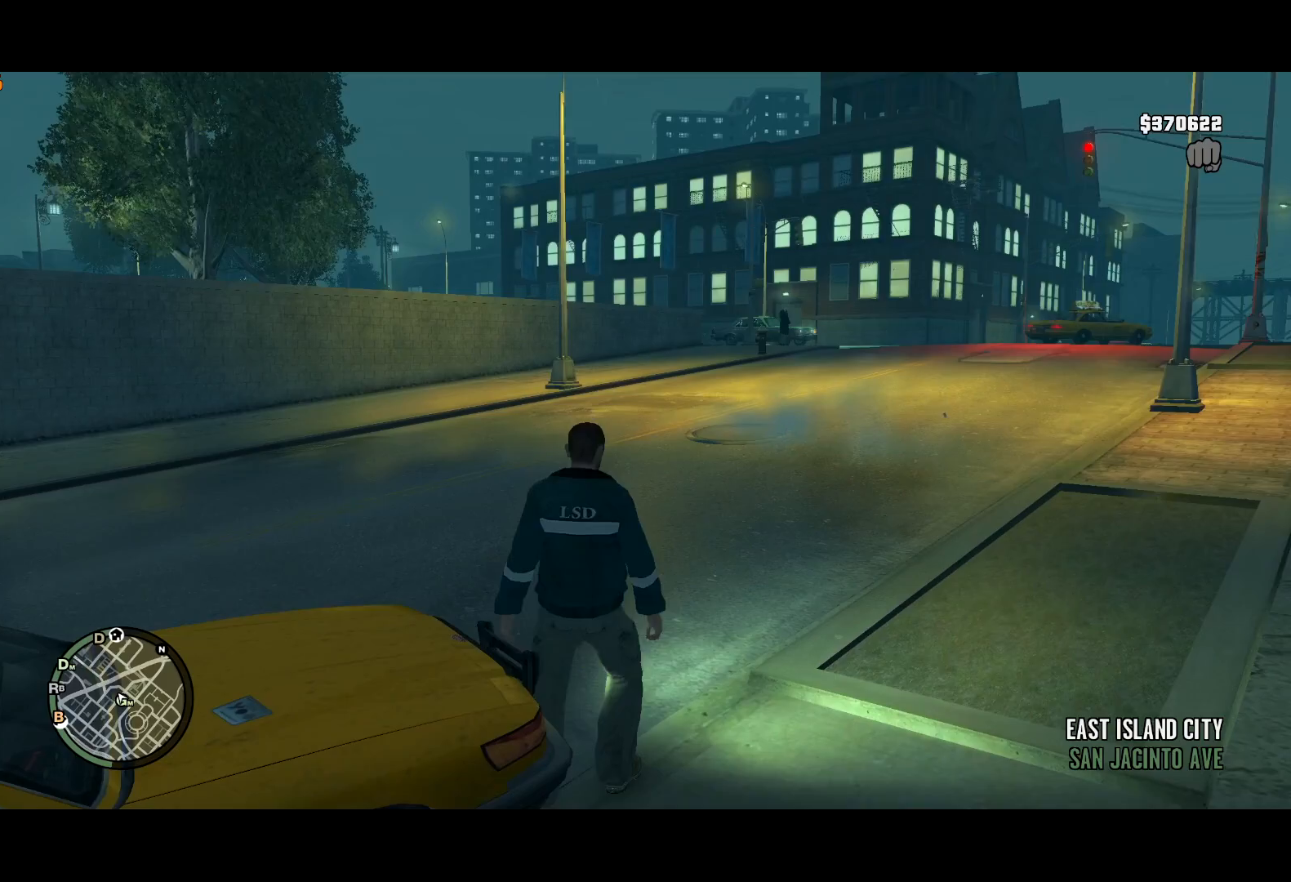
{"keys": ["t"], "mouse": [], "events": []}
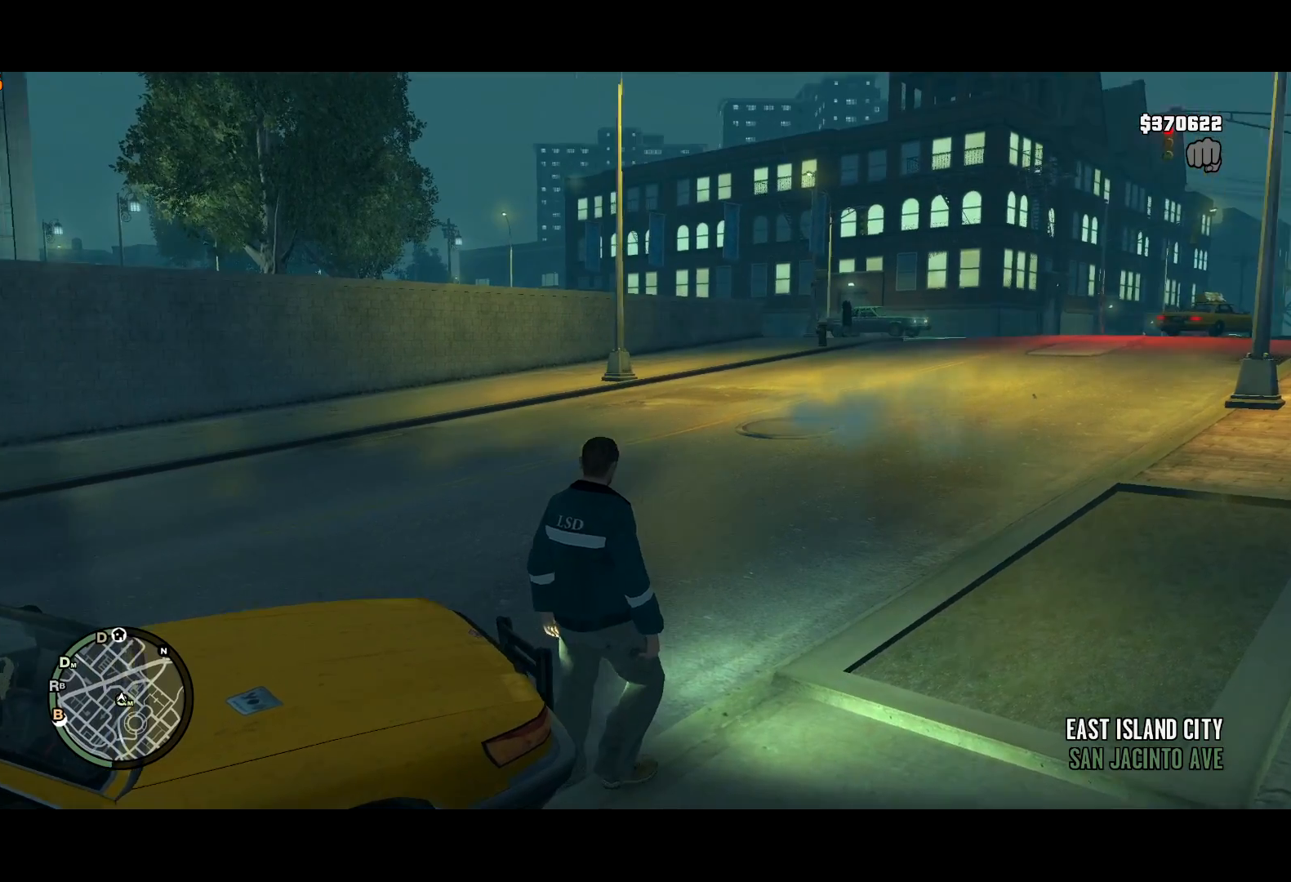
{"keys": ["t"], "mouse": [], "events": [[367, "w", "down"], [500, "w", "up"]]}
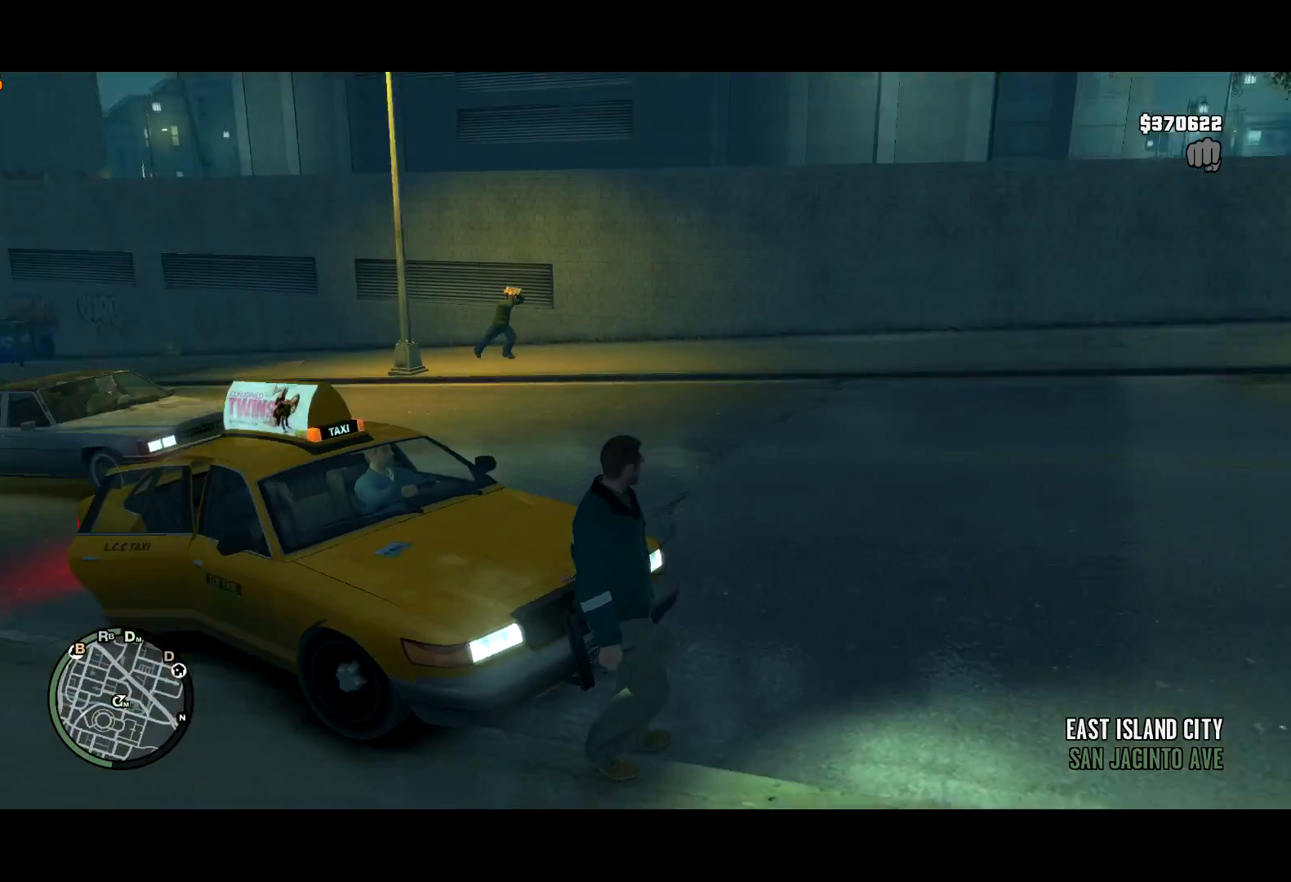
{"keys": ["t"], "mouse": [], "events": []}
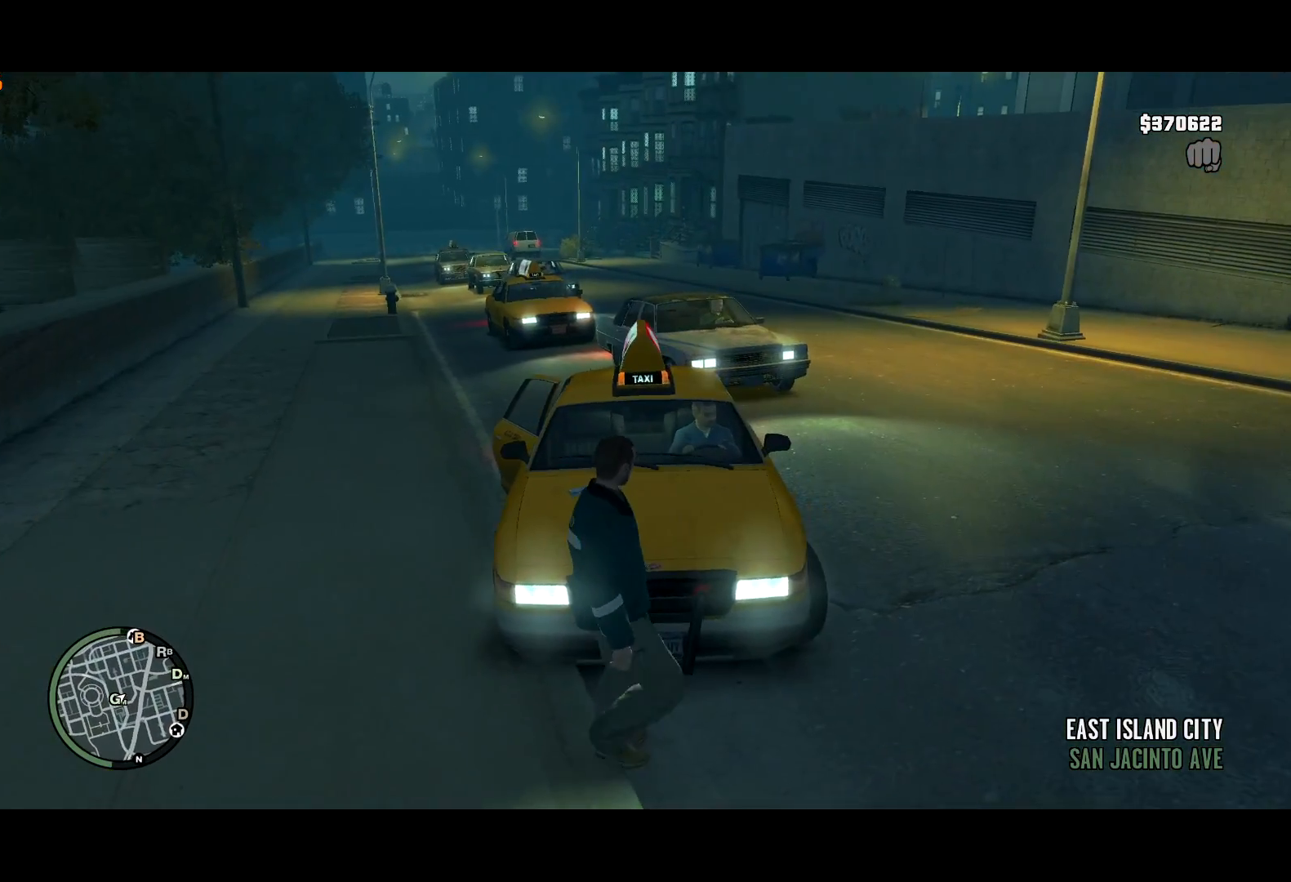
{"keys": [], "mouse": [], "events": [[17, "w", "down"], [200, "w", "up"], [350, "t", "up"]]}
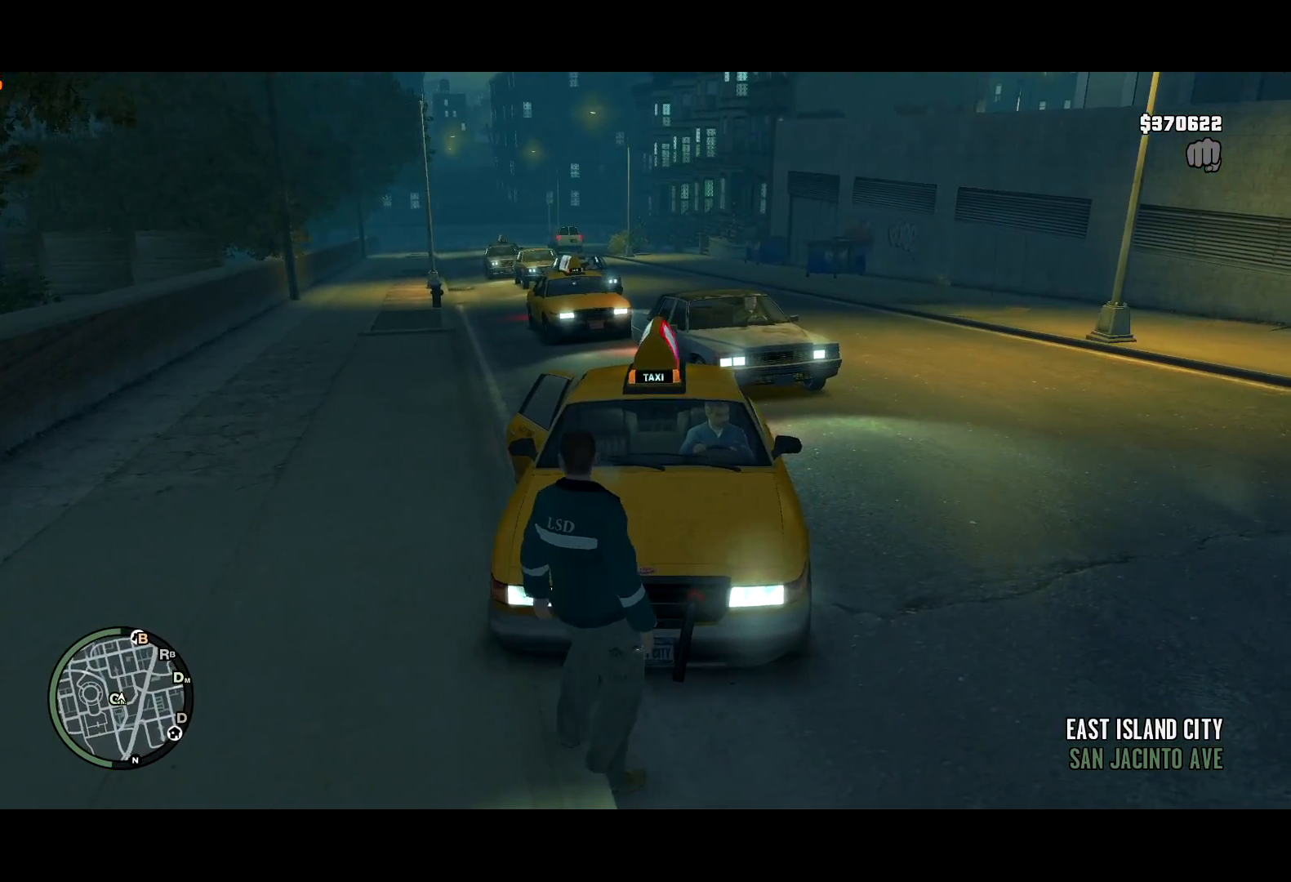
{"keys": ["w"], "mouse": [], "events": [[67, "w", "down"], [400, "e", "down"], [500, "e", "up"]]}
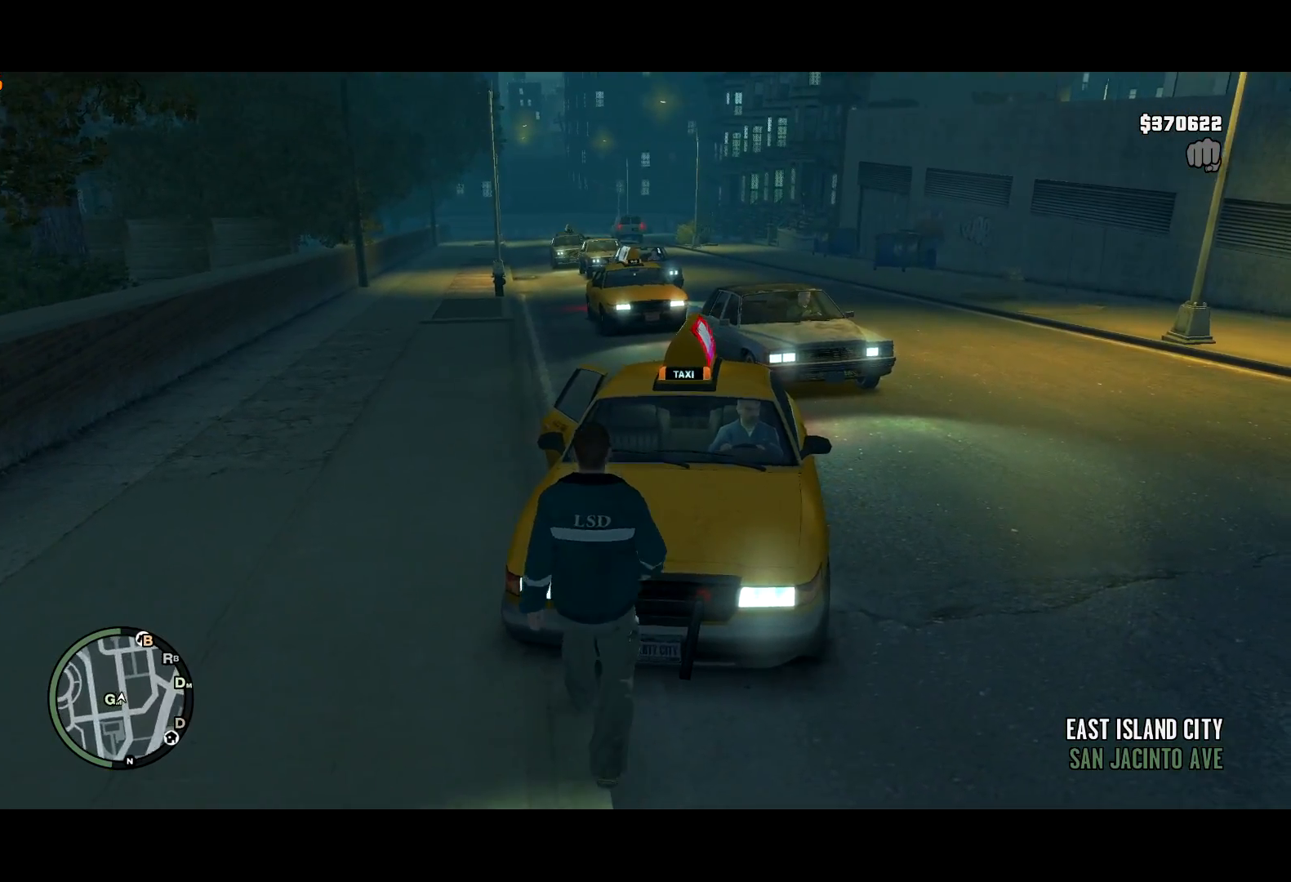
{"keys": ["w"], "mouse": [], "events": [[100, "shift", "down"], [150, "mouse_right", "down"], [233, "mouse_right", "up"], [283, "mouse_right", "down"], [333, "mouse_right", "up"], [467, "shift", "up"]]}
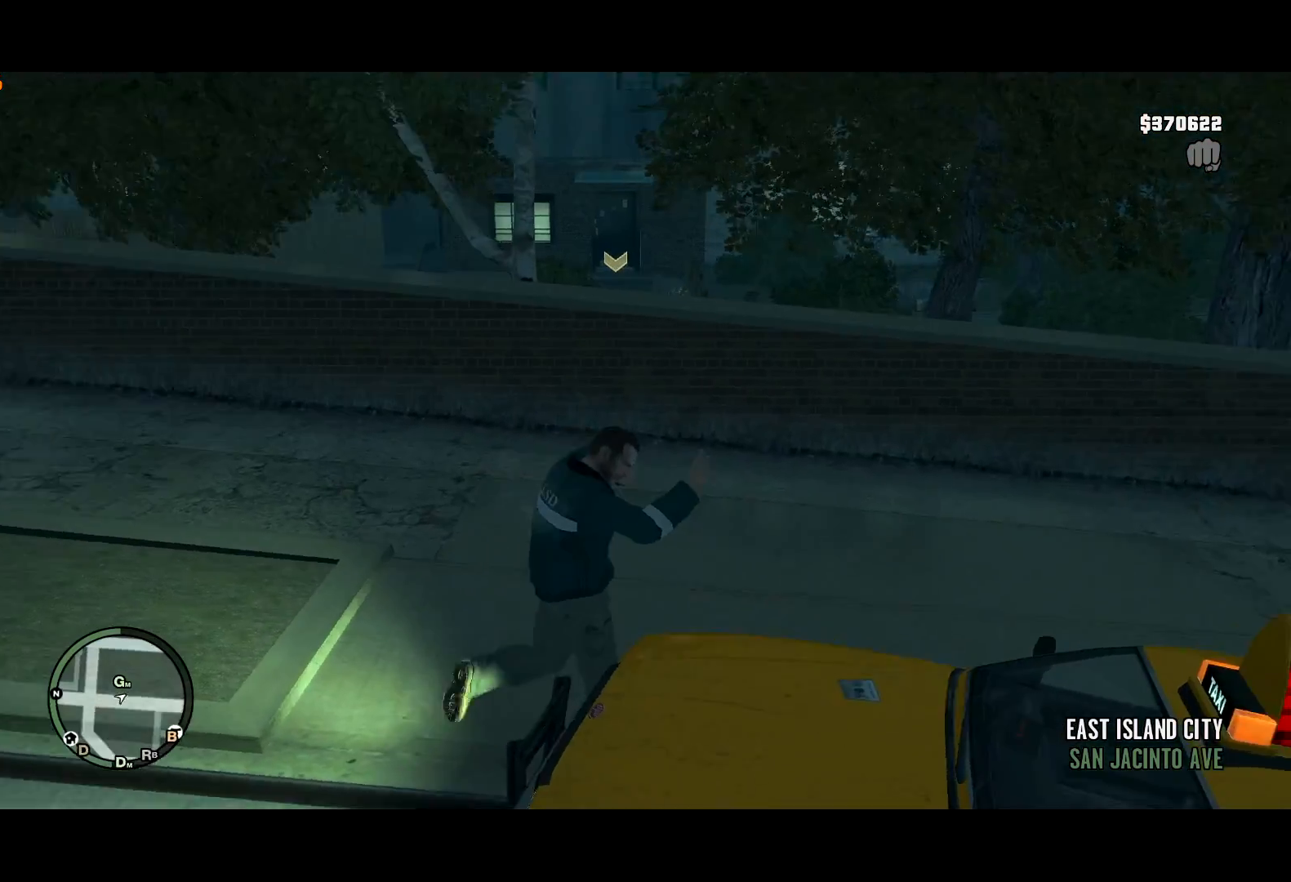
{"keys": ["w"], "mouse": [], "events": [[17, "shift", "down"], [100, "d", "down"], [150, "shift", "up"], [200, "d", "up"], [200, "shift", "down"], [350, "shift", "up"]]}
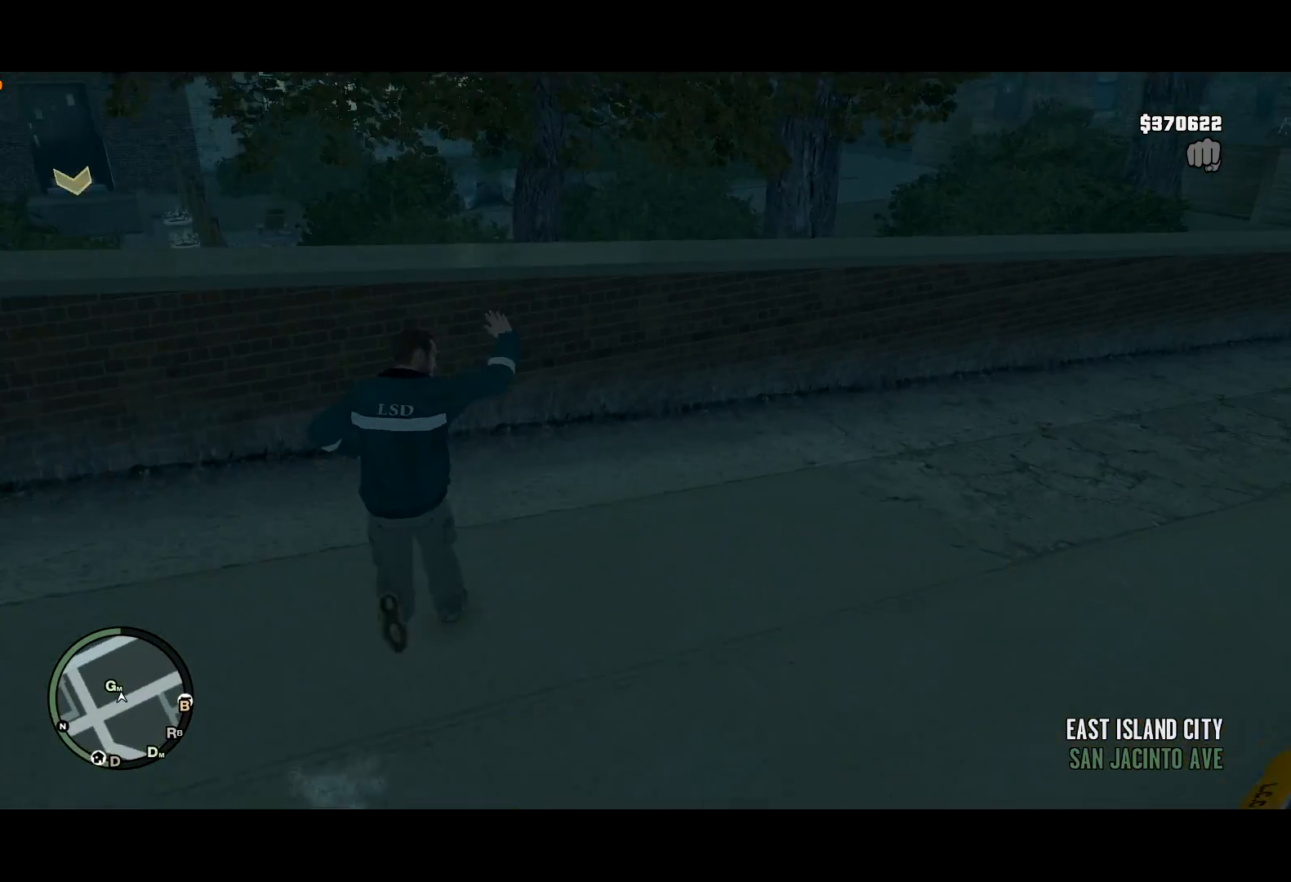
{"keys": [], "mouse": [], "events": [[33, "space", "down"], [133, "a", "down"], [133, "space", "up"], [267, "w", "up"], [317, "space", "down"], [350, "space", "up"], [450, "a", "up"]]}
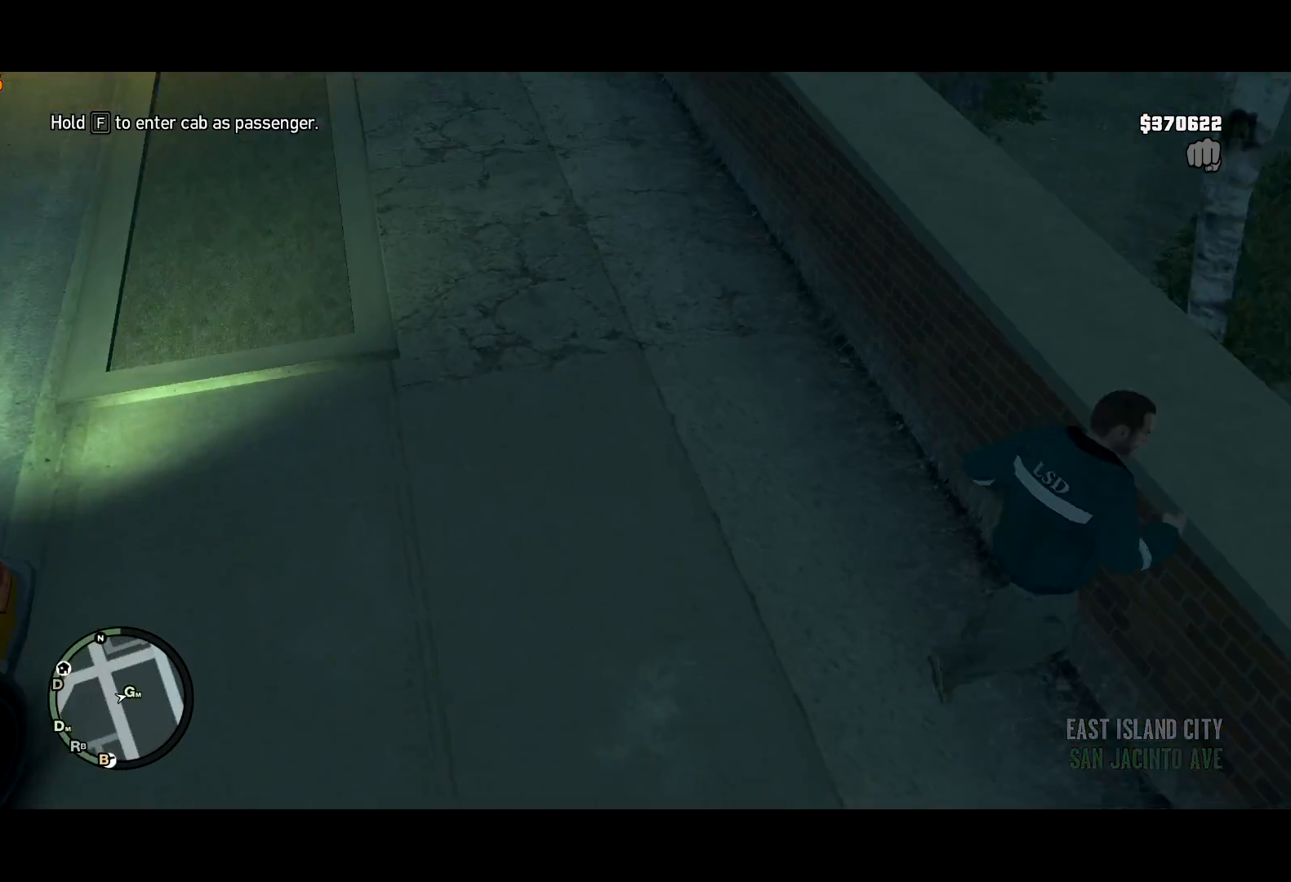
{"keys": [], "mouse": [], "events": []}
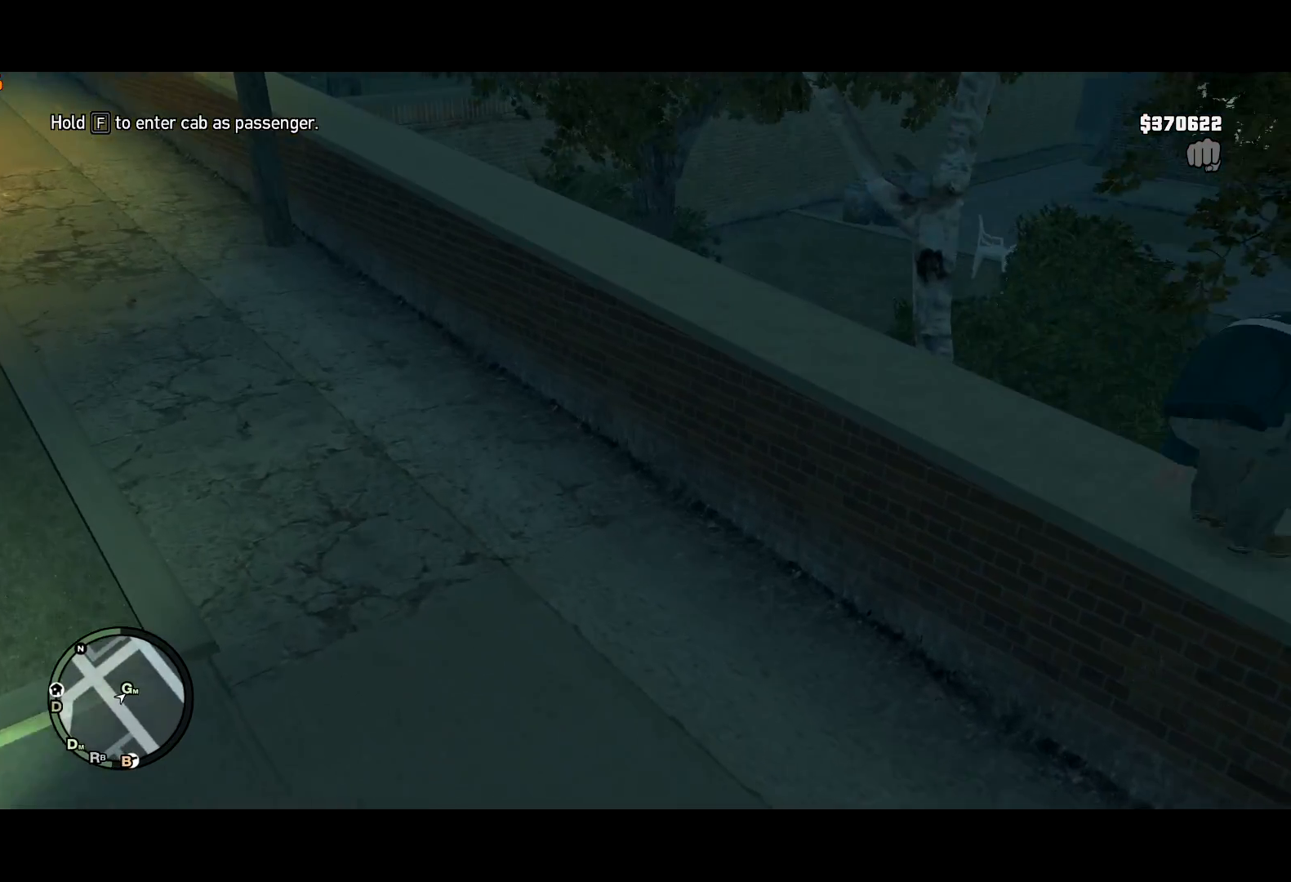
{"keys": [], "mouse": [], "events": [[67, "a", "down"], [250, "a", "up"]]}
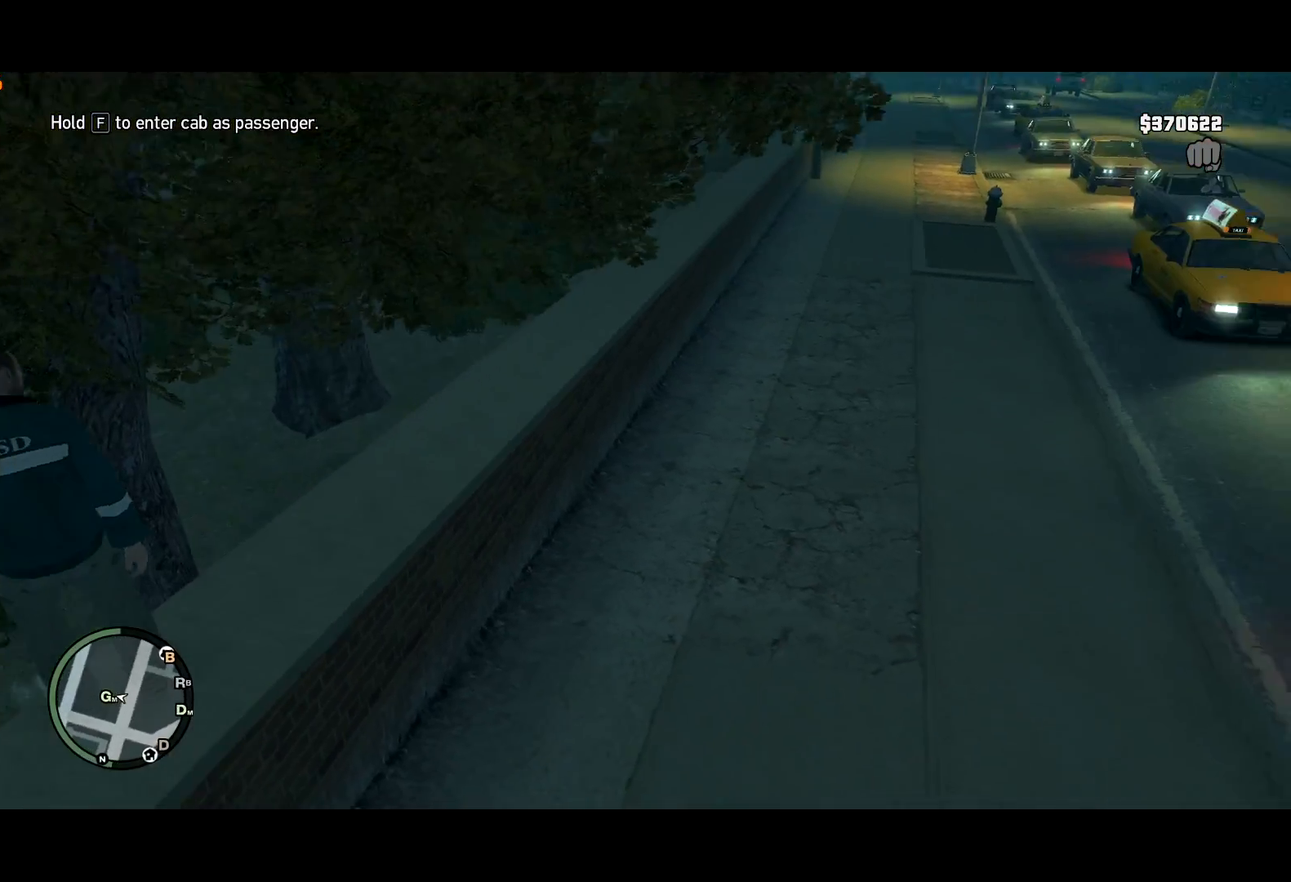
{"keys": ["a"], "mouse": [], "events": [[67, "a", "down"], [217, "a", "up"], [450, "a", "down"]]}
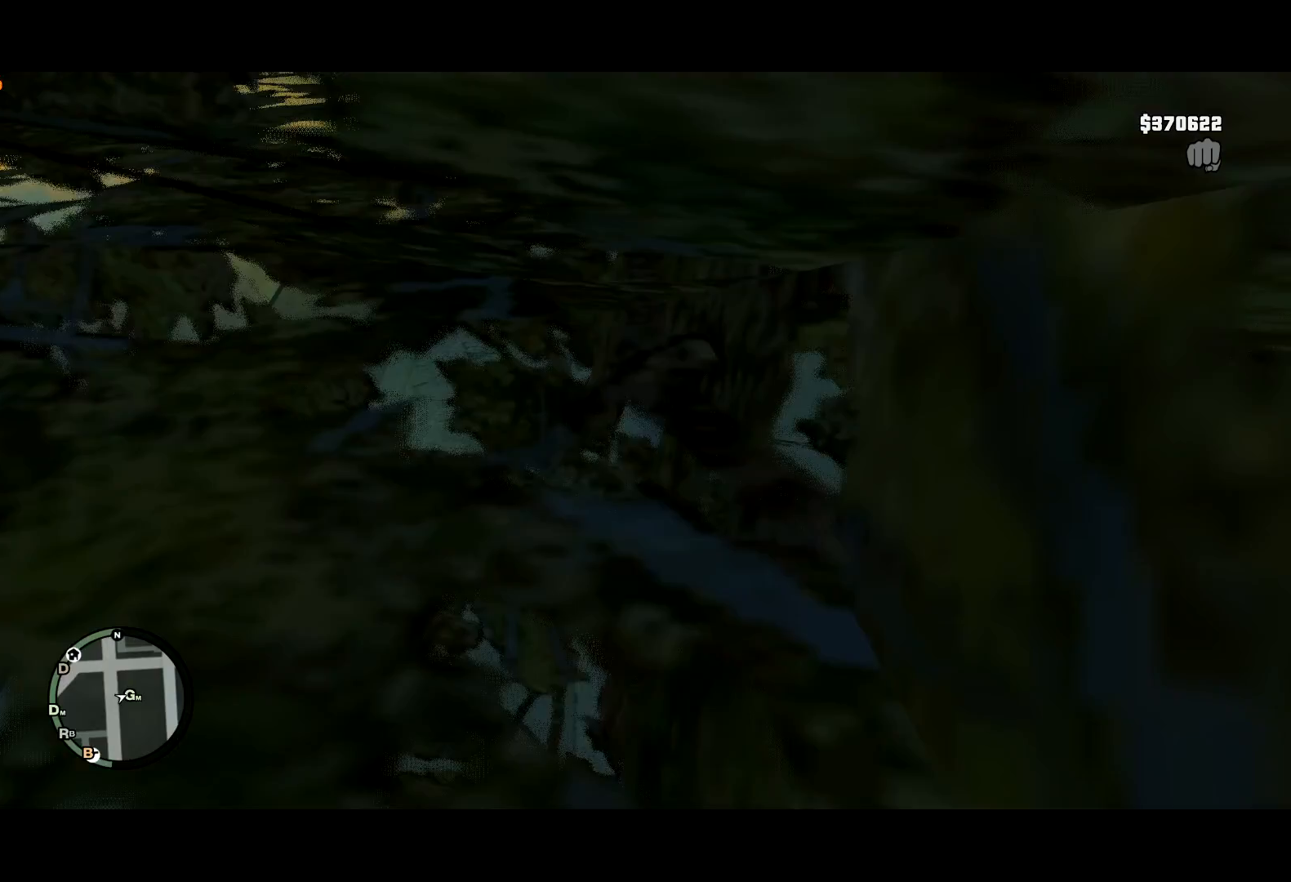
{"keys": ["a"], "mouse": [], "events": [[50, "a", "up"], [367, "a", "down"]]}
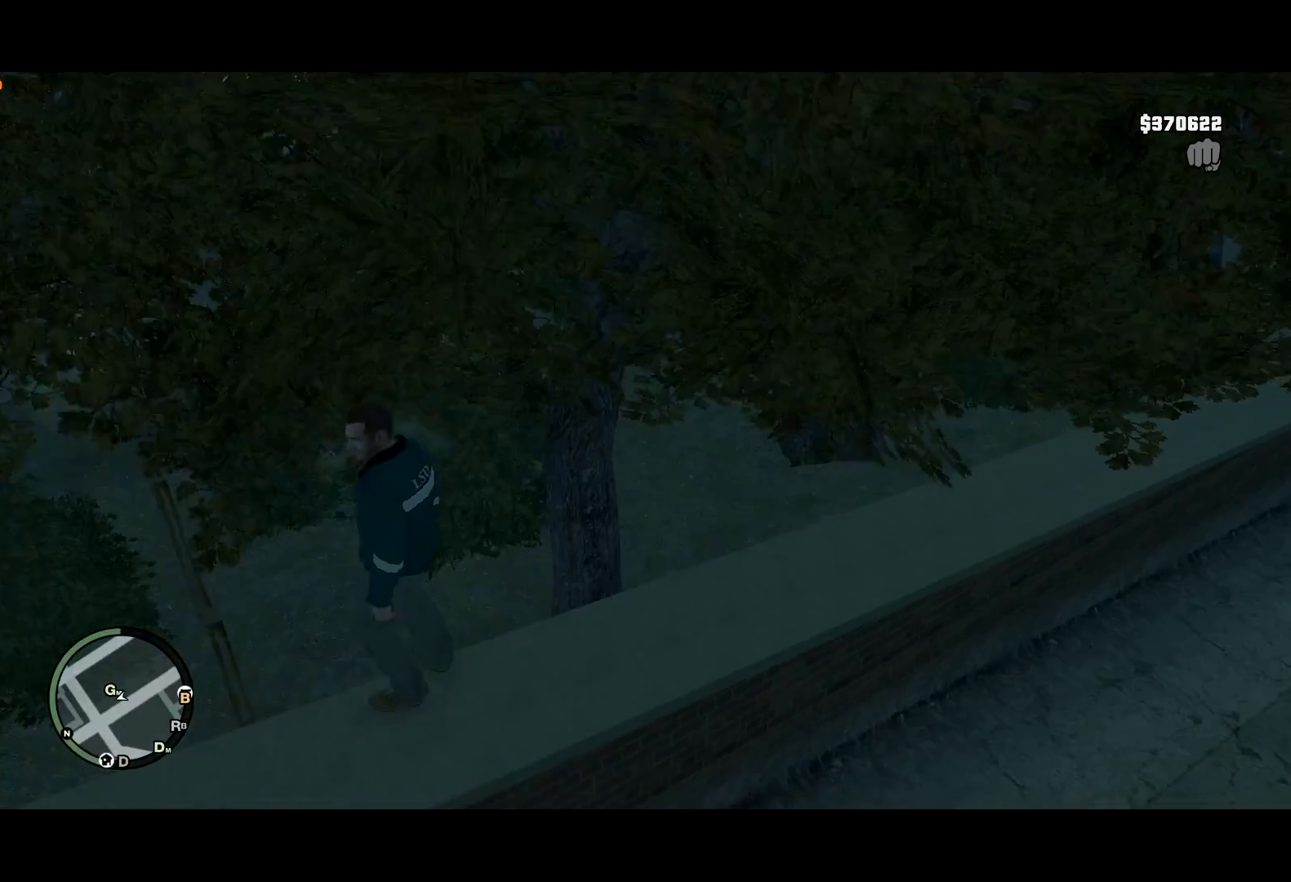
{"keys": ["a"], "mouse": [], "events": [[150, "a", "up"], [383, "a", "down"]]}
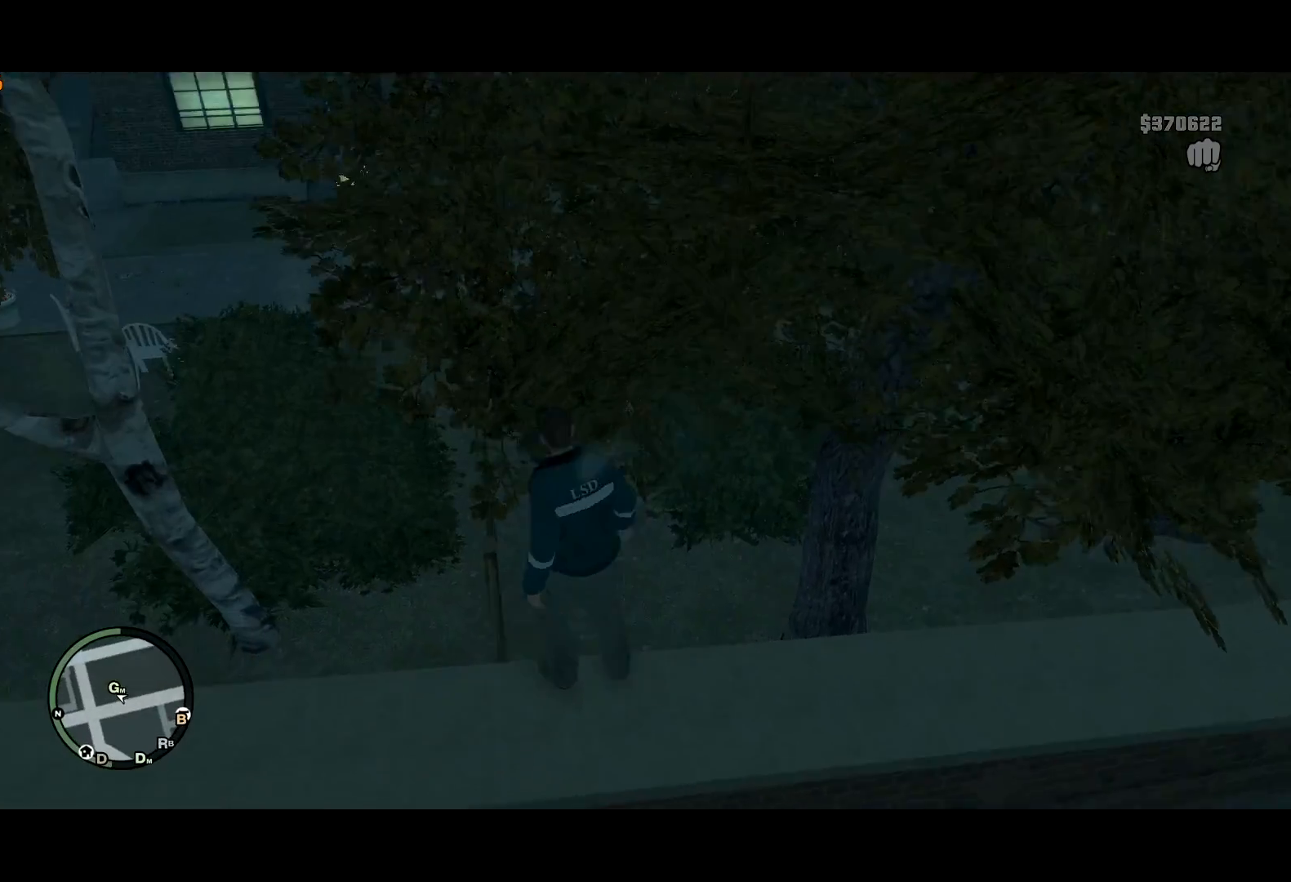
{"keys": [], "mouse": [], "events": [[167, "a", "up"], [317, "a", "down"], [500, "a", "up"]]}
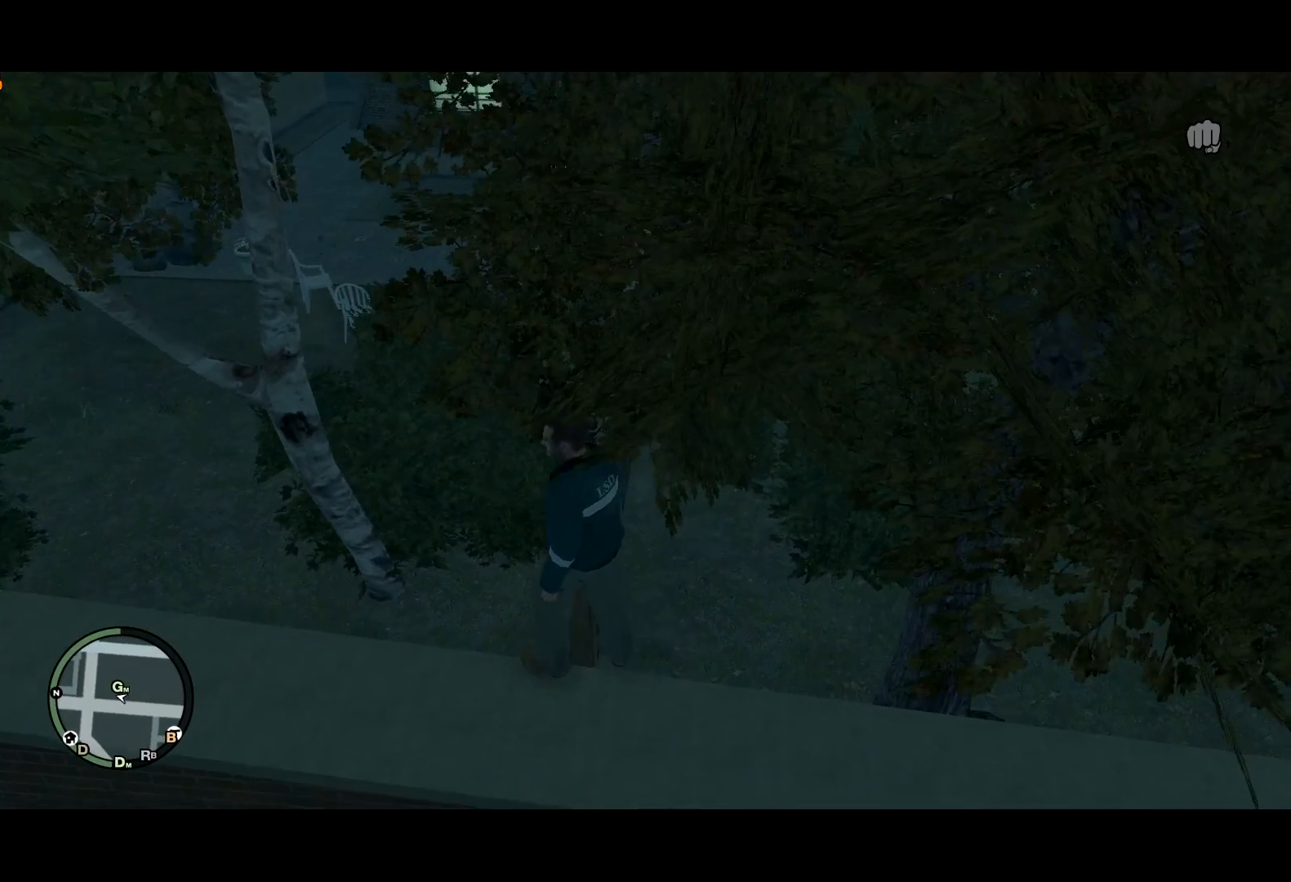
{"keys": [], "mouse": [], "events": [[233, "a", "down"], [467, "a", "up"]]}
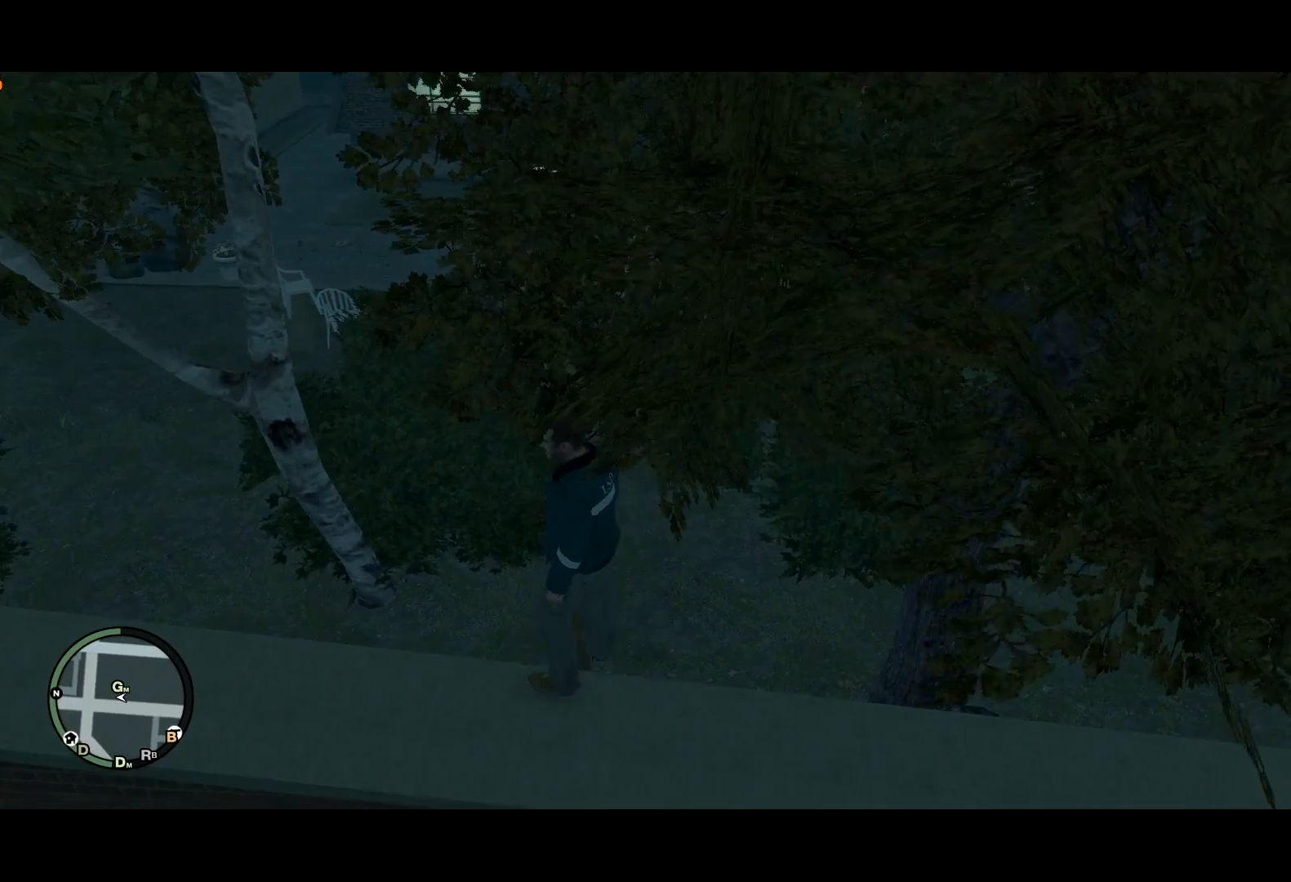
{"keys": [], "mouse": [], "events": [[167, "a", "down"], [383, "a", "up"]]}
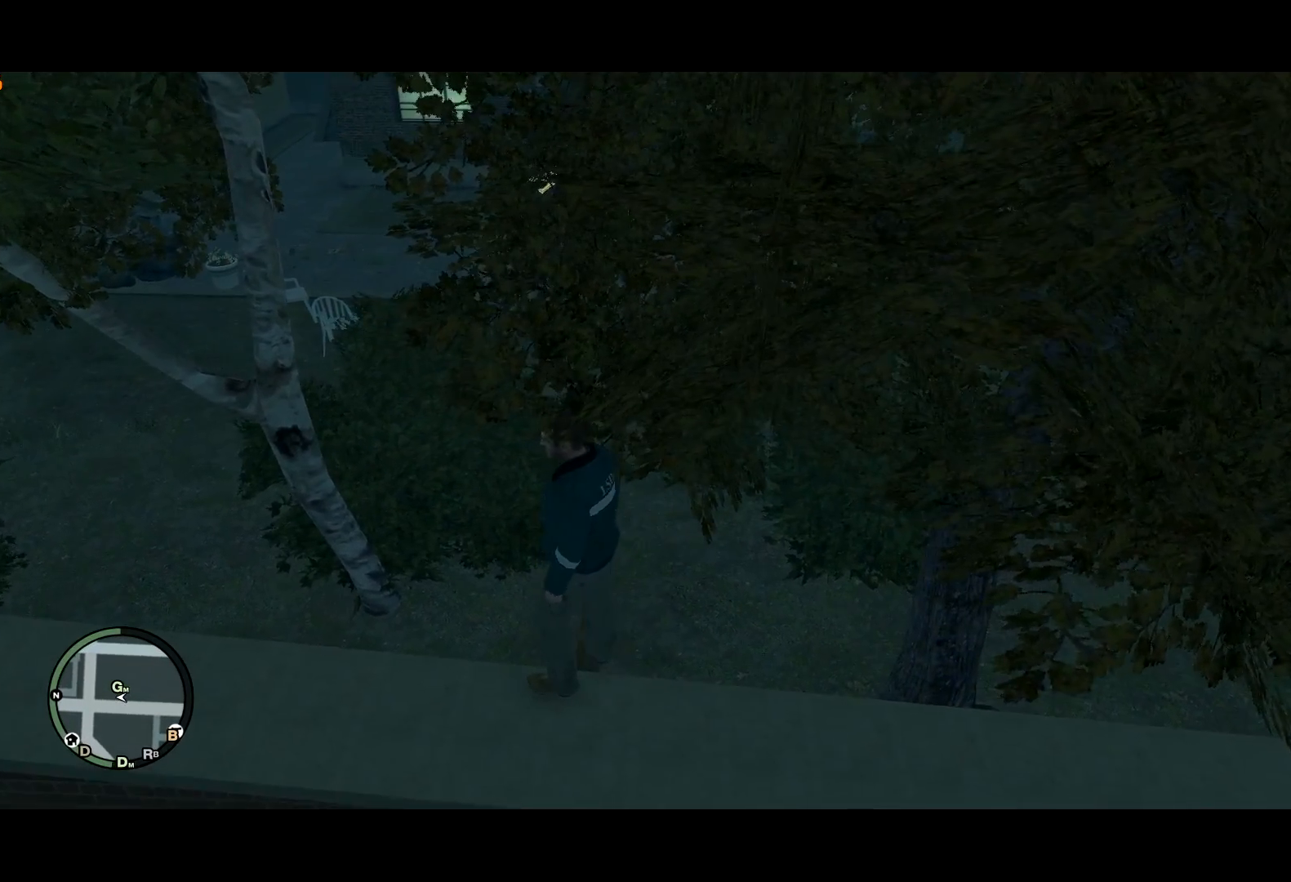
{"keys": [], "mouse": [], "events": [[83, "a", "down"], [317, "a", "up"]]}